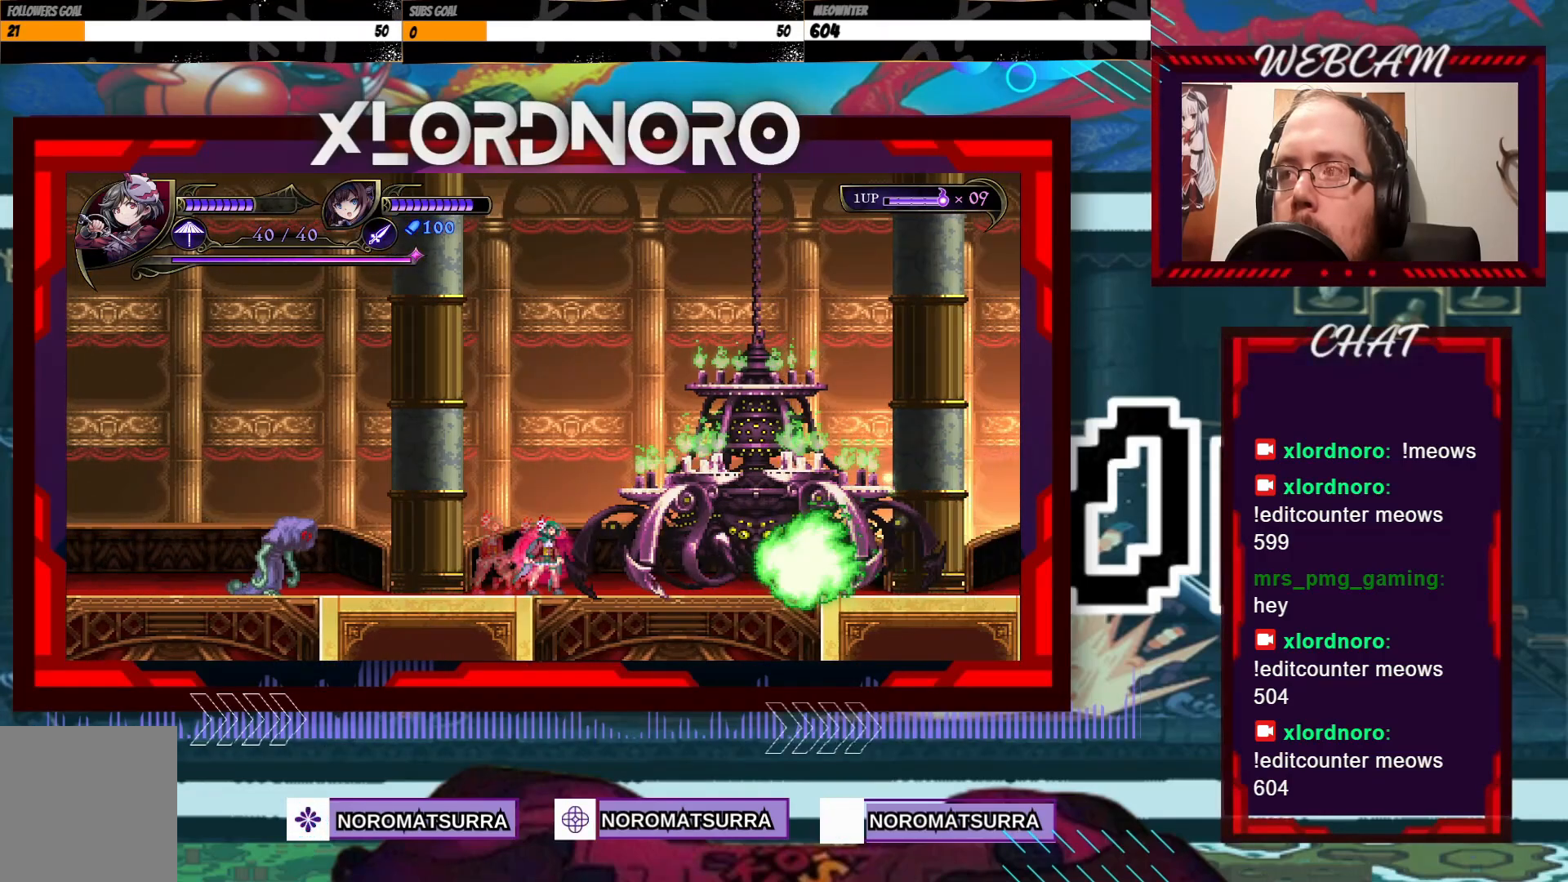
Gameplay with a controller (Xbox layout); each line is a JSON object with the inputs held at the frame after it. "events" lists button and stick changes between this image and that frame as [ms after this image, input, new state], when the widget could be followed in between. Not read: L3 R3.
{"buttons": ["X"], "left_stick": "center", "right_stick": "center", "events": []}
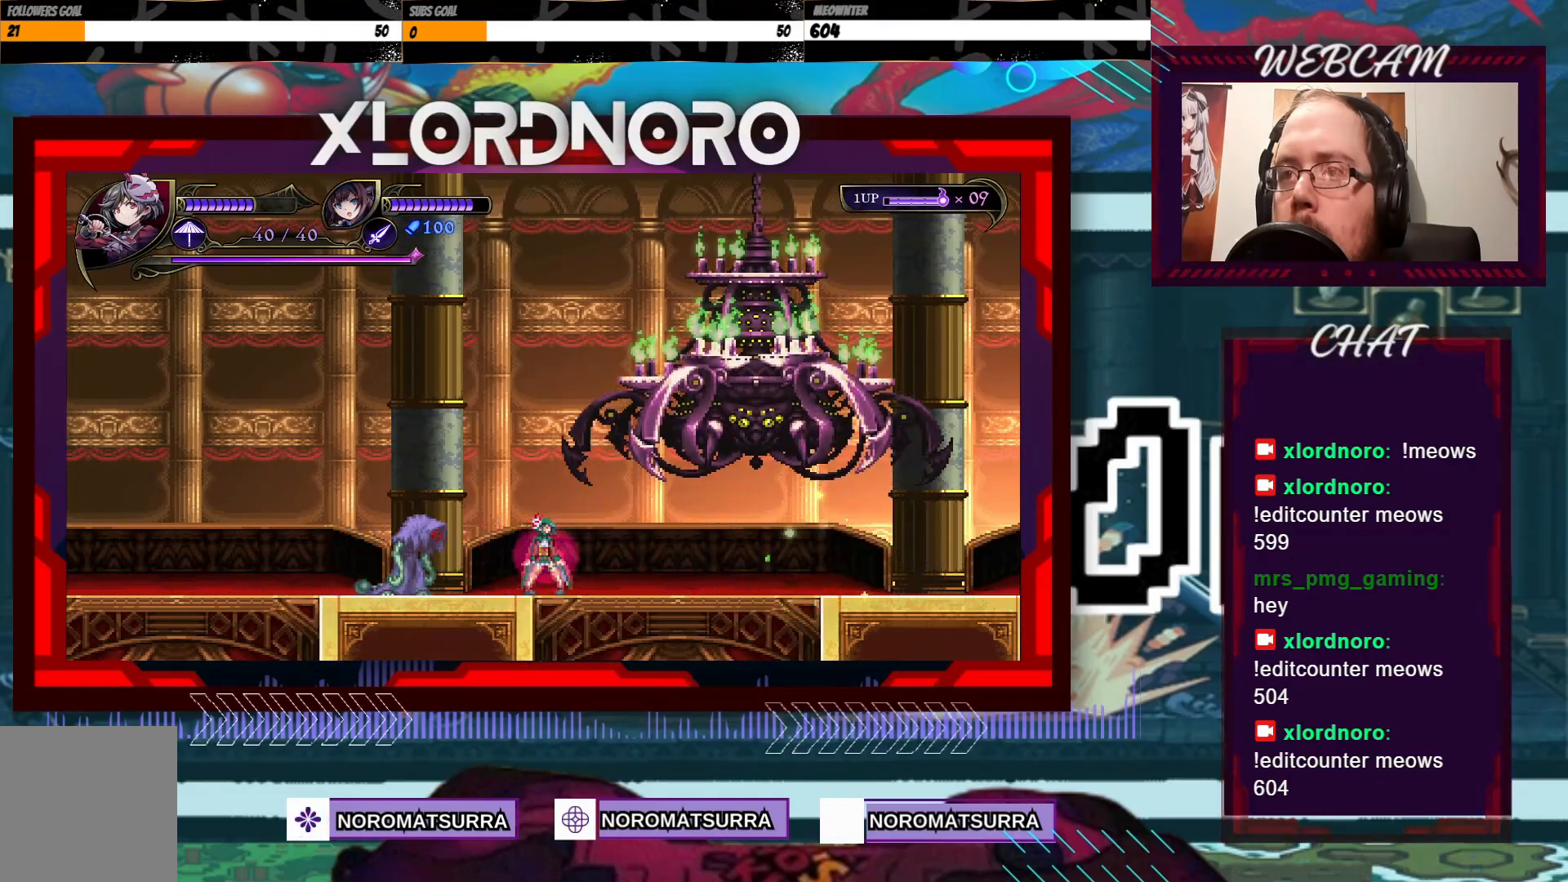
{"buttons": ["A", "X"], "left_stick": "left", "right_stick": "center"}
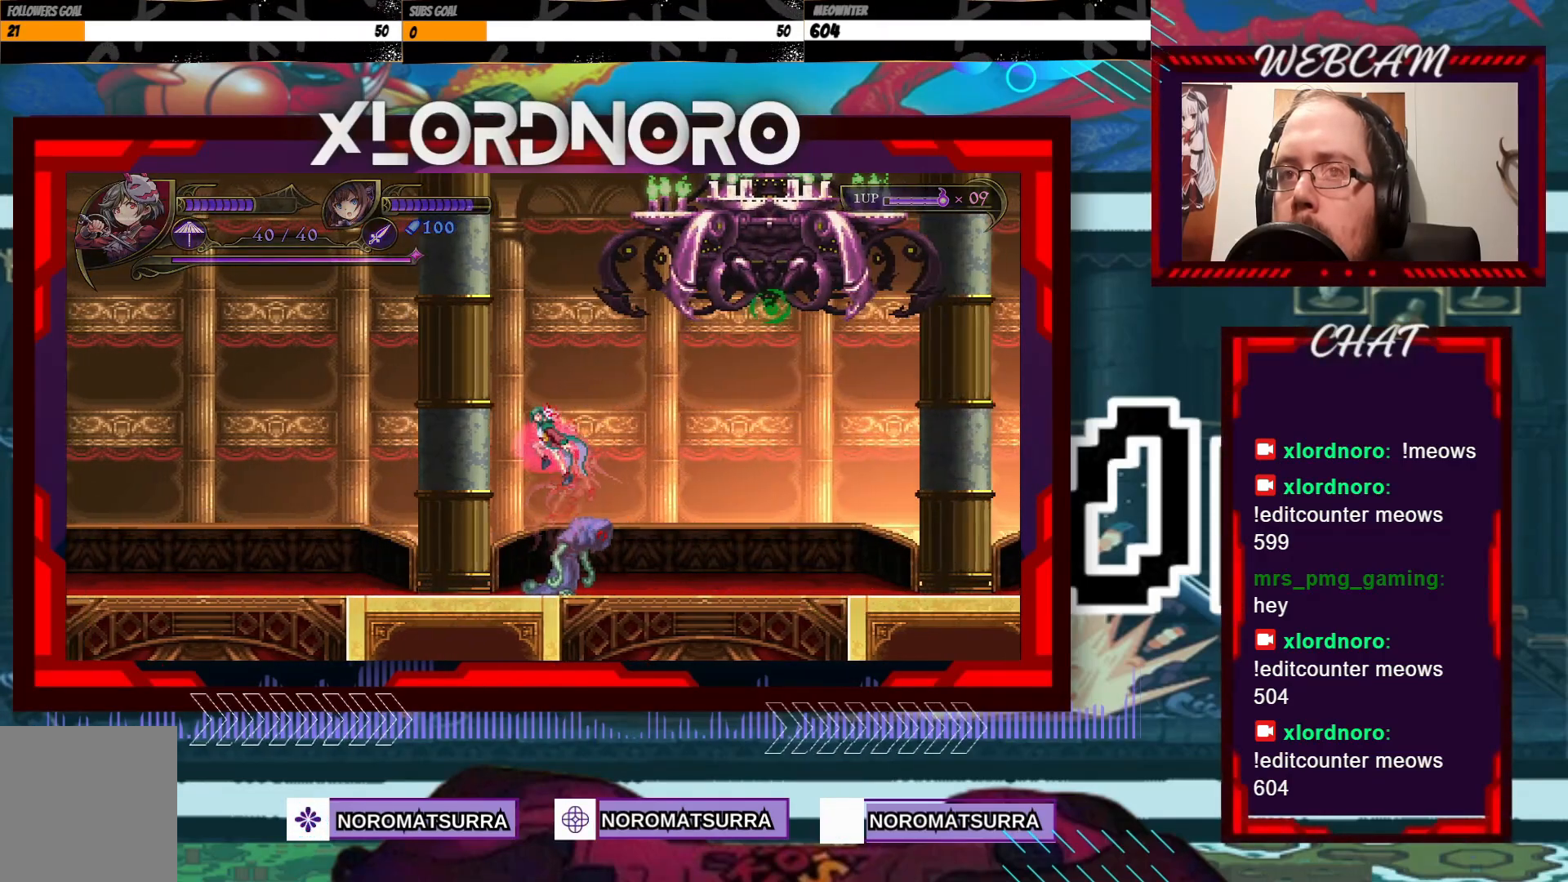
{"buttons": ["X"], "left_stick": "right", "right_stick": "center", "events": [[100, "A", "up"], [117, "left_stick", "center"], [167, "left_stick", "right"]]}
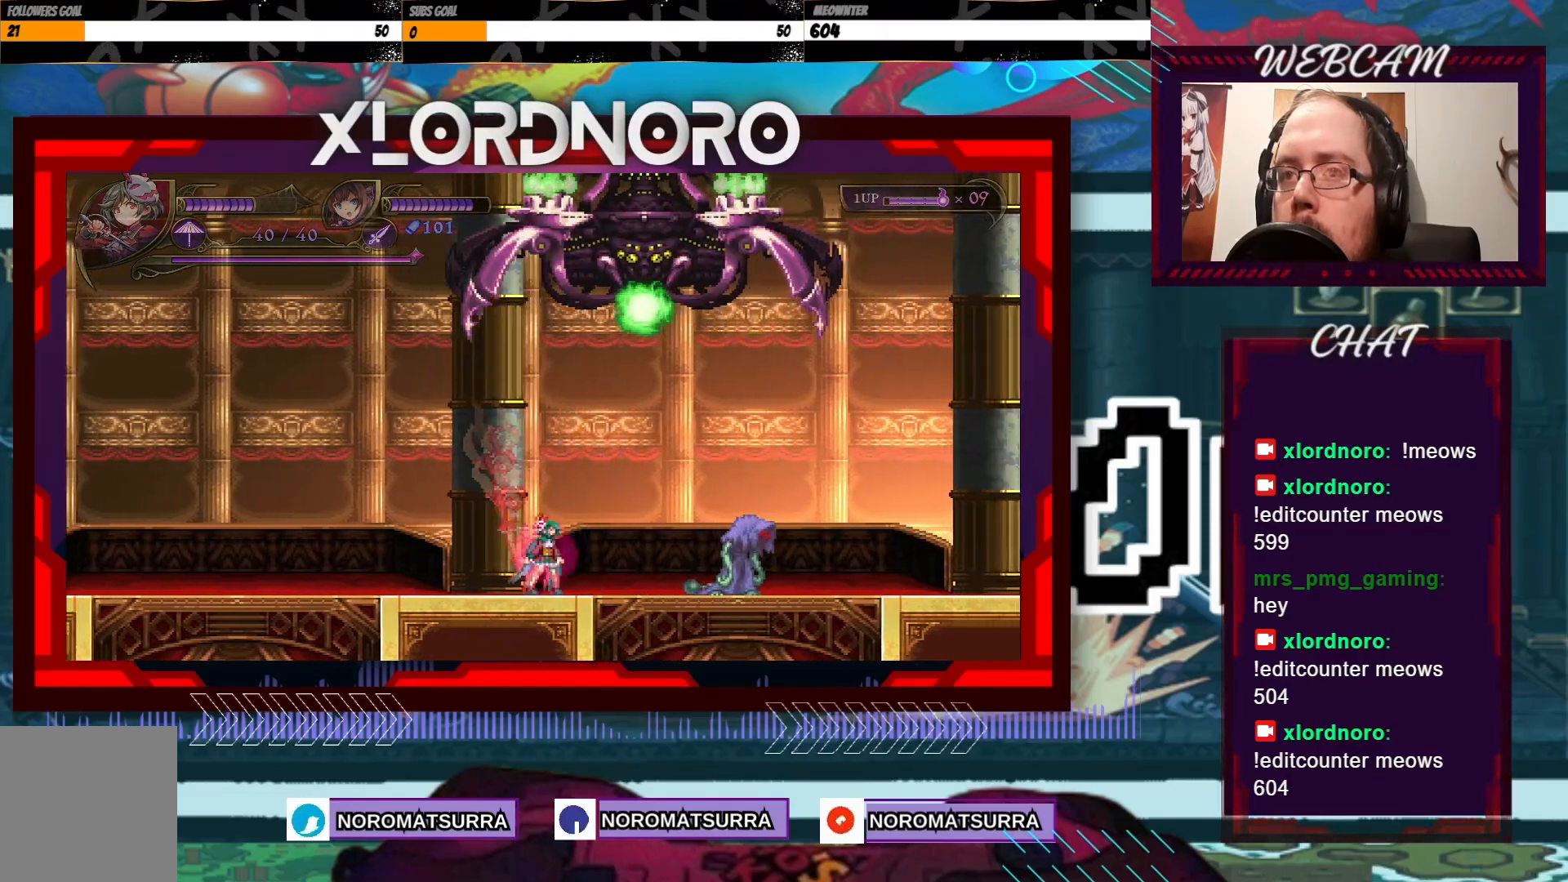
{"buttons": ["X"], "left_stick": "right", "right_stick": "center", "events": [[367, "left_stick", "center"], [467, "left_stick", "right"]]}
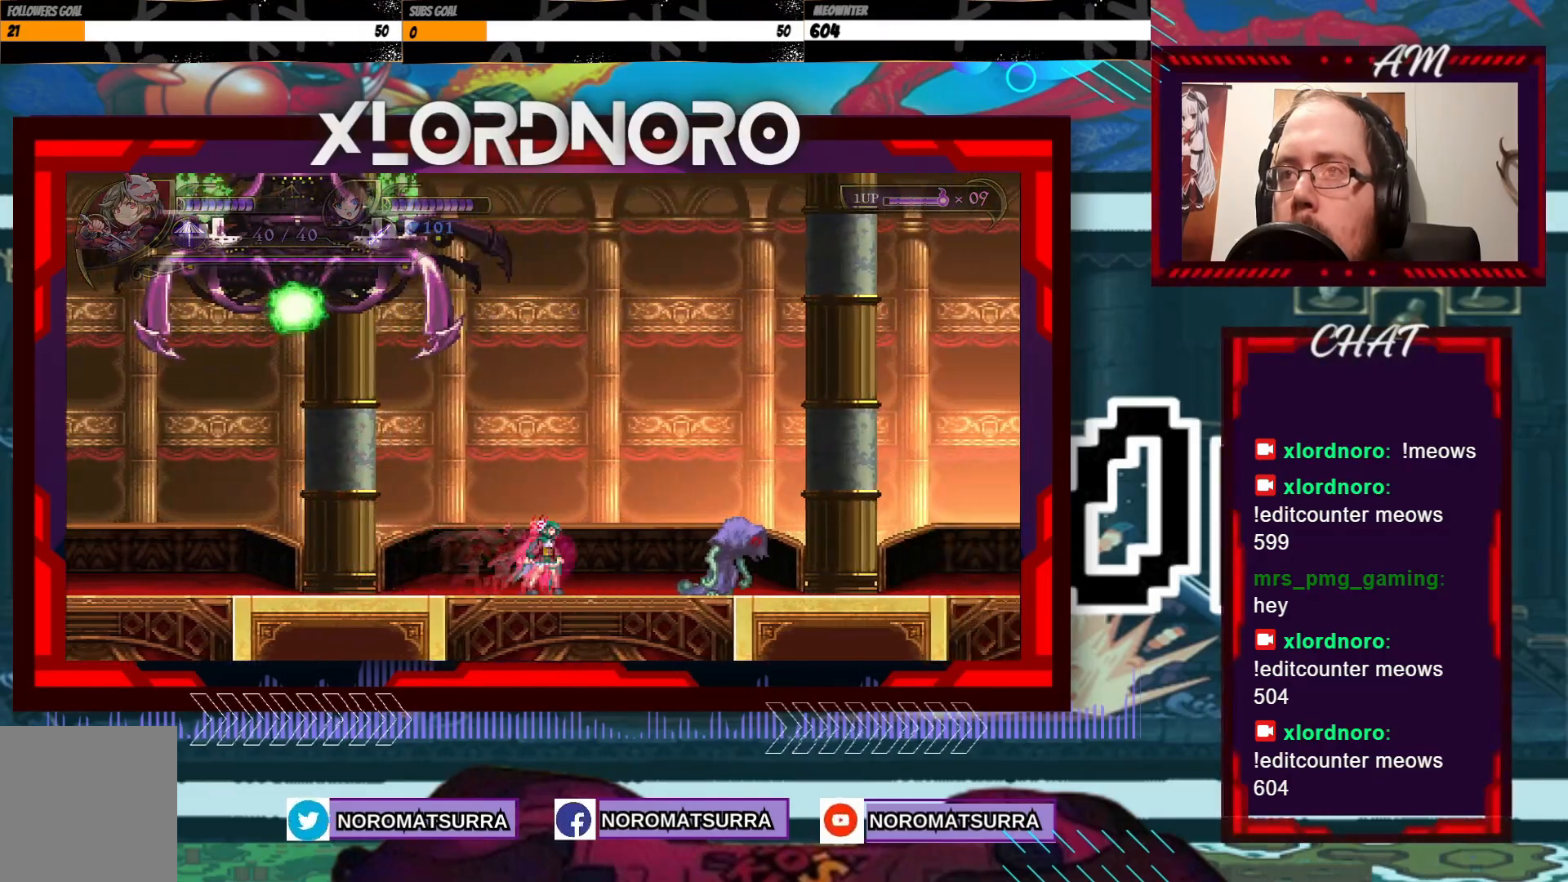
{"buttons": ["X"], "left_stick": "right", "right_stick": "center", "events": [[117, "left_stick", "center"], [267, "left_stick", "right"]]}
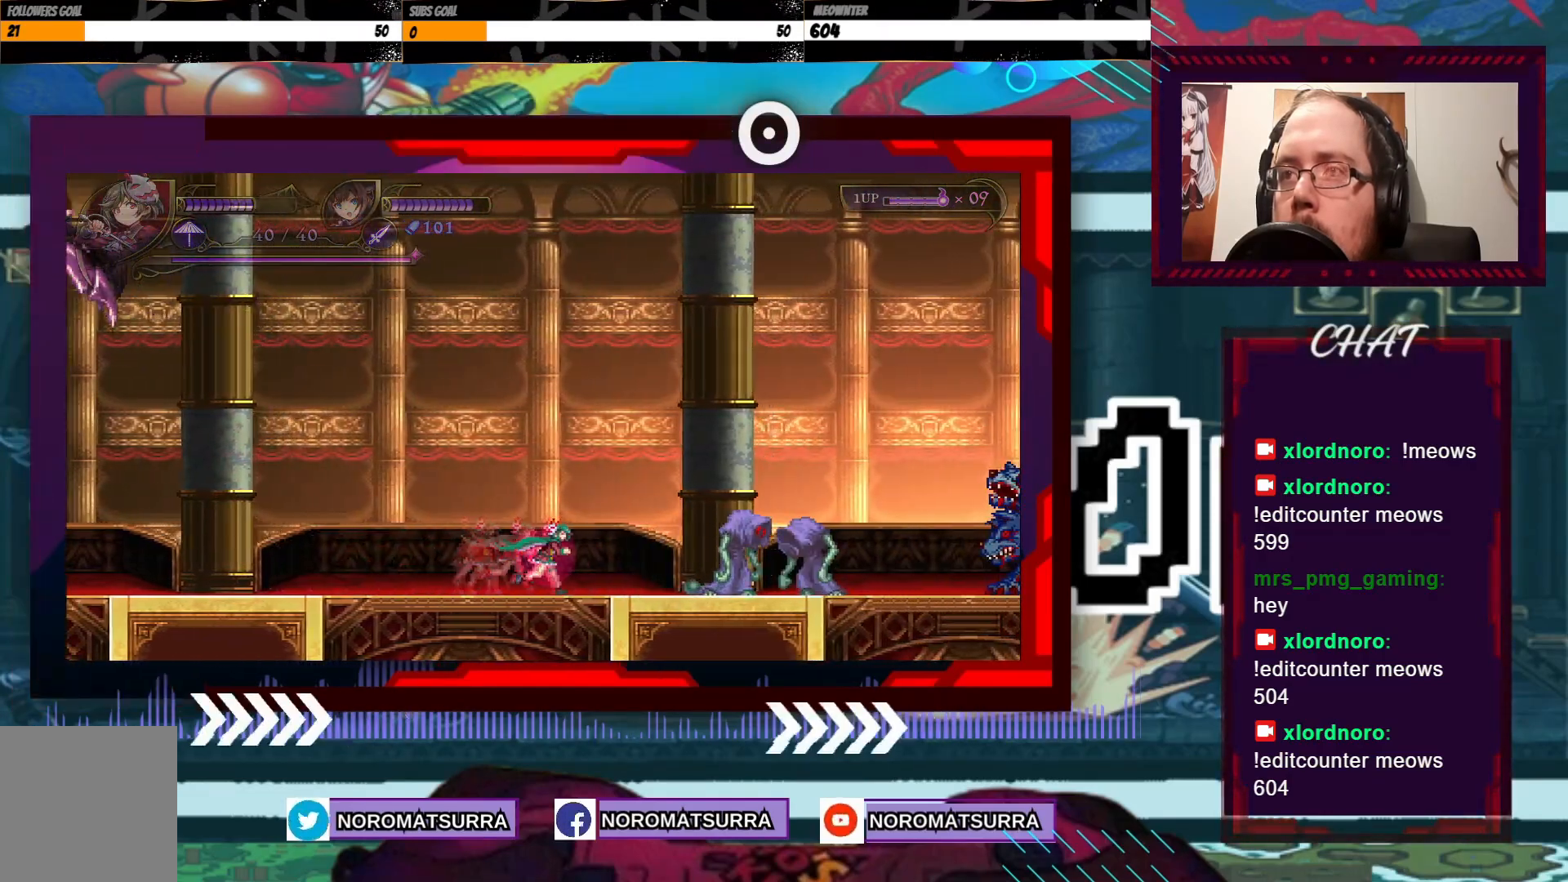
{"buttons": ["X"], "left_stick": "center", "right_stick": "center", "events": [[167, "left_stick", "center"], [250, "left_stick", "right"], [417, "left_stick", "center"]]}
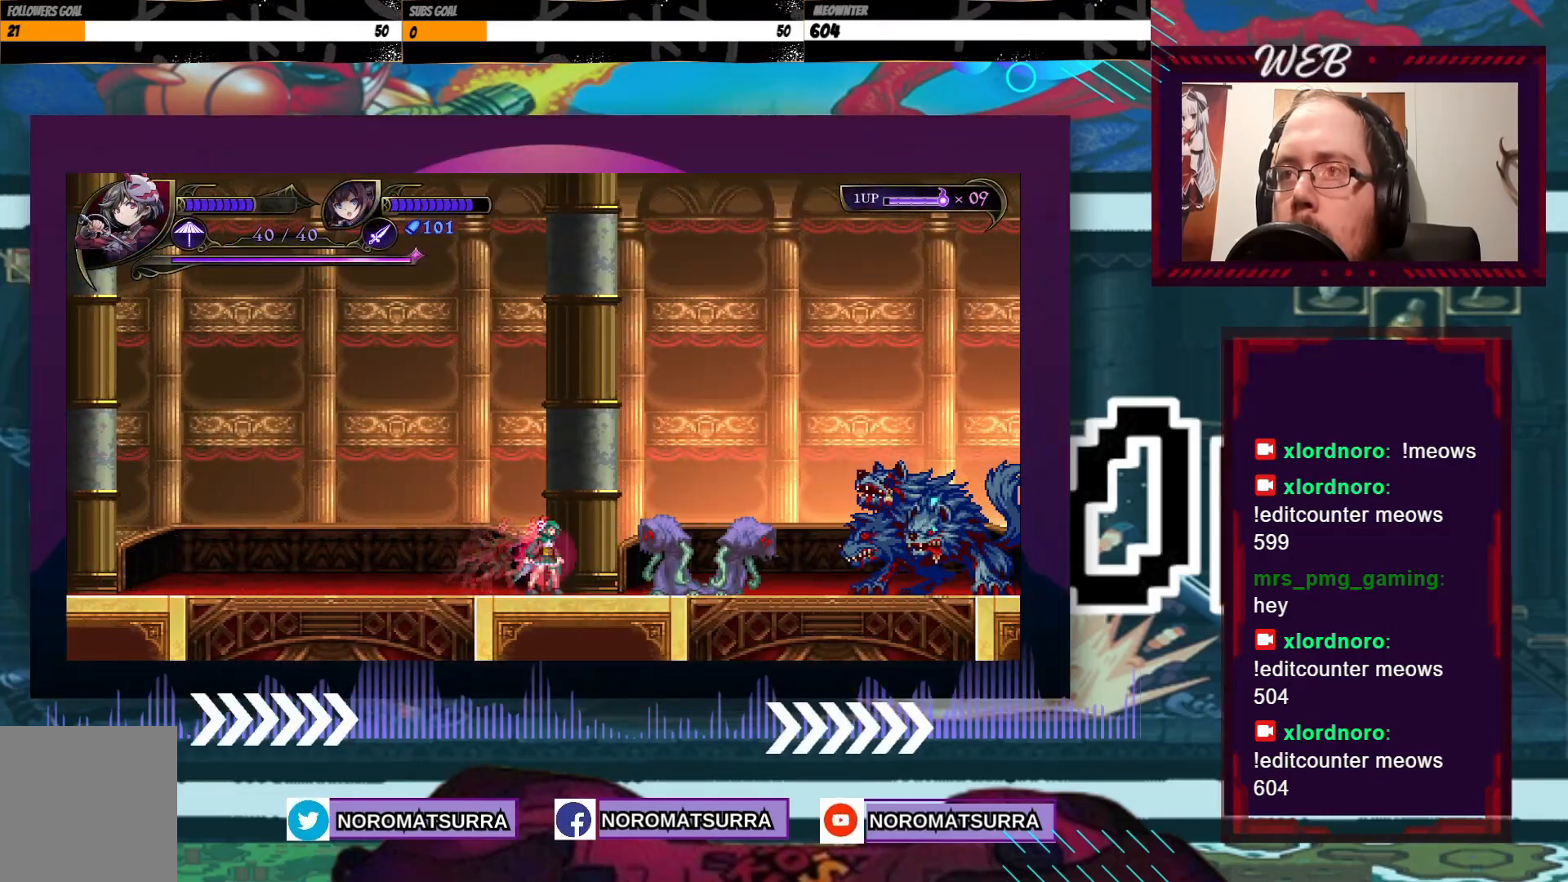
{"buttons": ["X"], "left_stick": "center", "right_stick": "center", "events": [[100, "X", "up"], [167, "X", "down"]]}
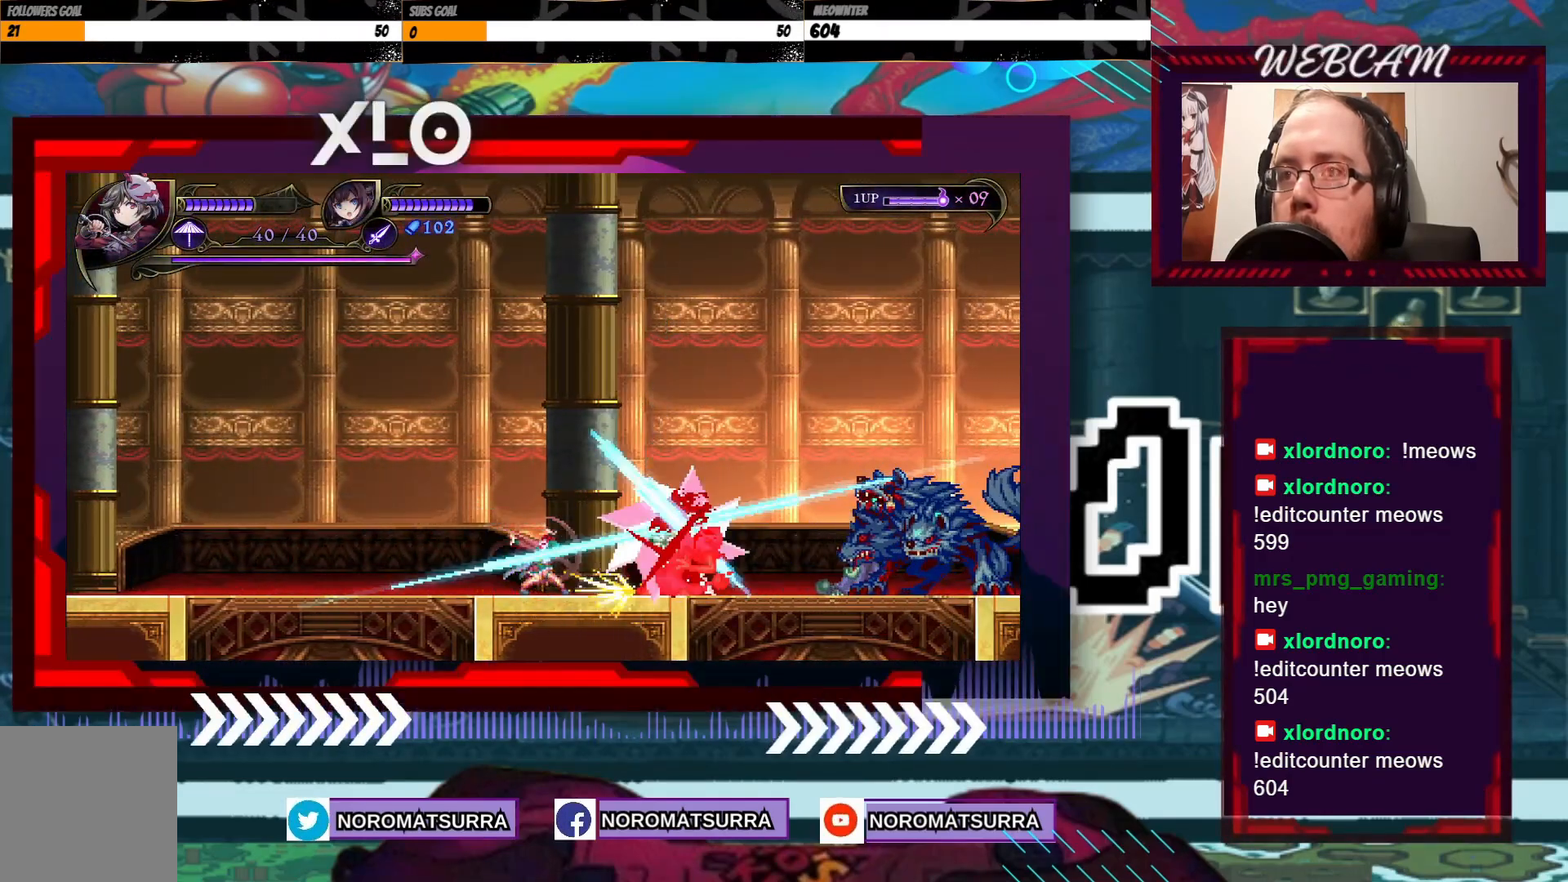
{"buttons": ["X"], "left_stick": "center", "right_stick": "center", "events": [[100, "left_stick", "right"], [250, "left_stick", "center"]]}
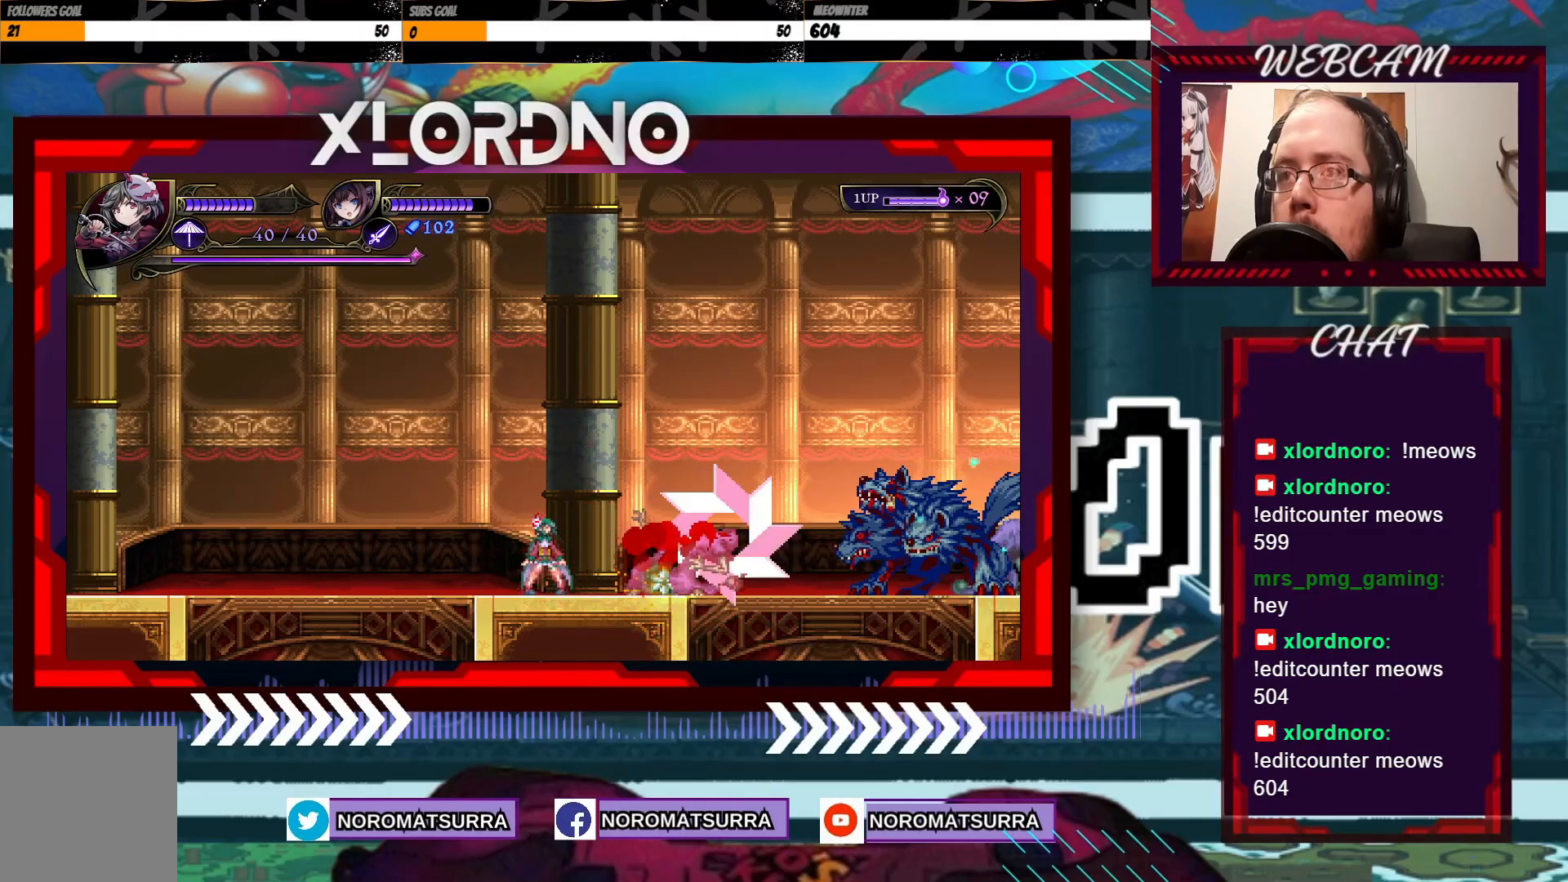
{"buttons": ["X"], "left_stick": "center", "right_stick": "center", "events": [[17, "left_stick", "right"], [200, "left_stick", "center"]]}
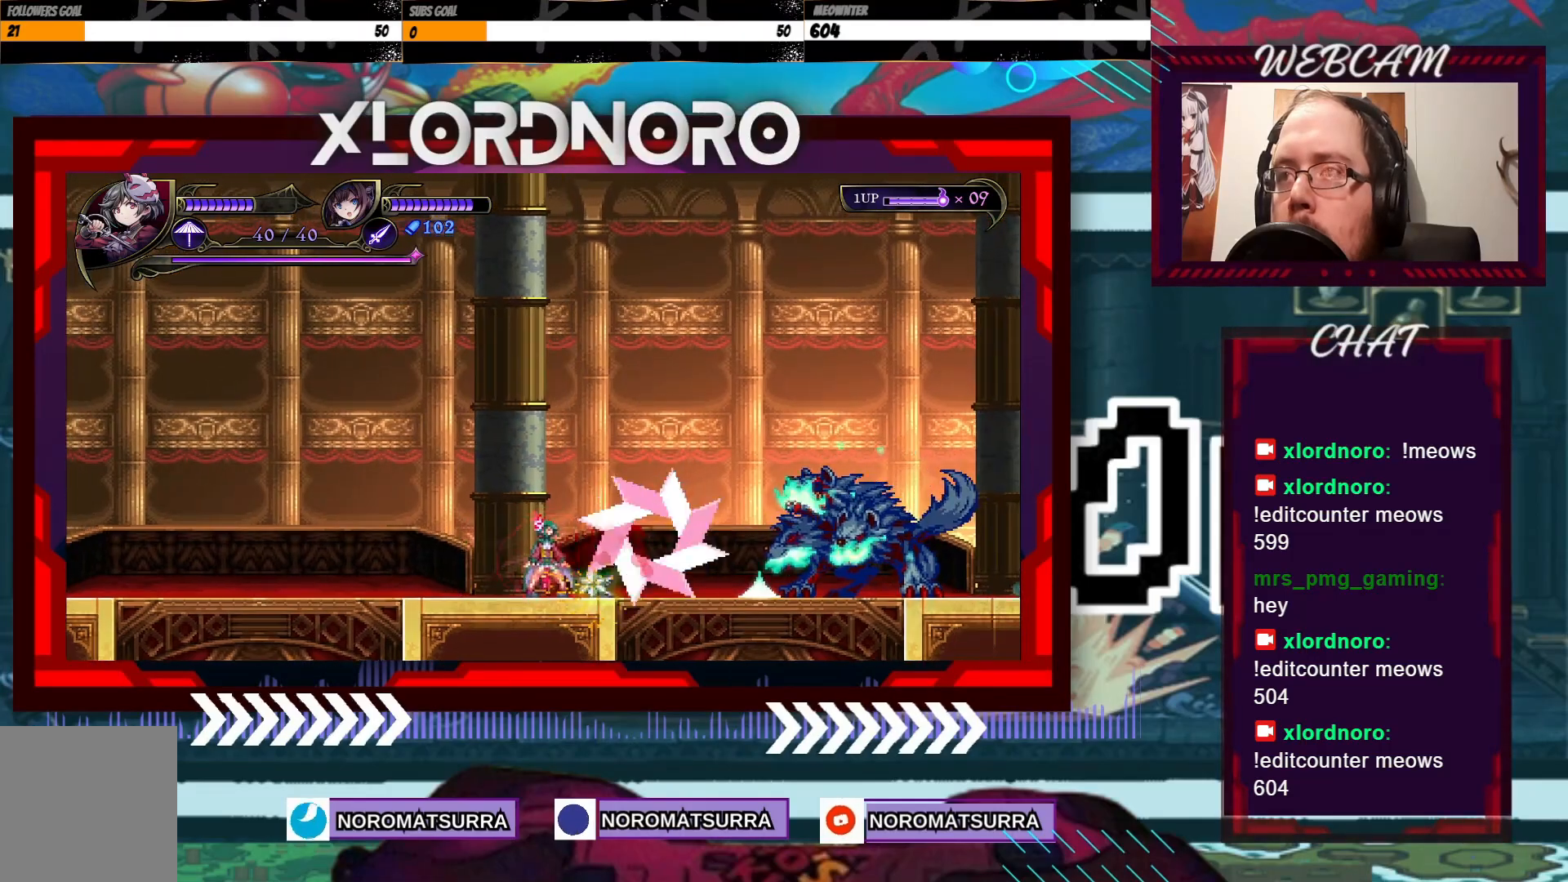
{"buttons": ["X"], "left_stick": "left", "right_stick": "center", "events": [[417, "left_stick", "left"]]}
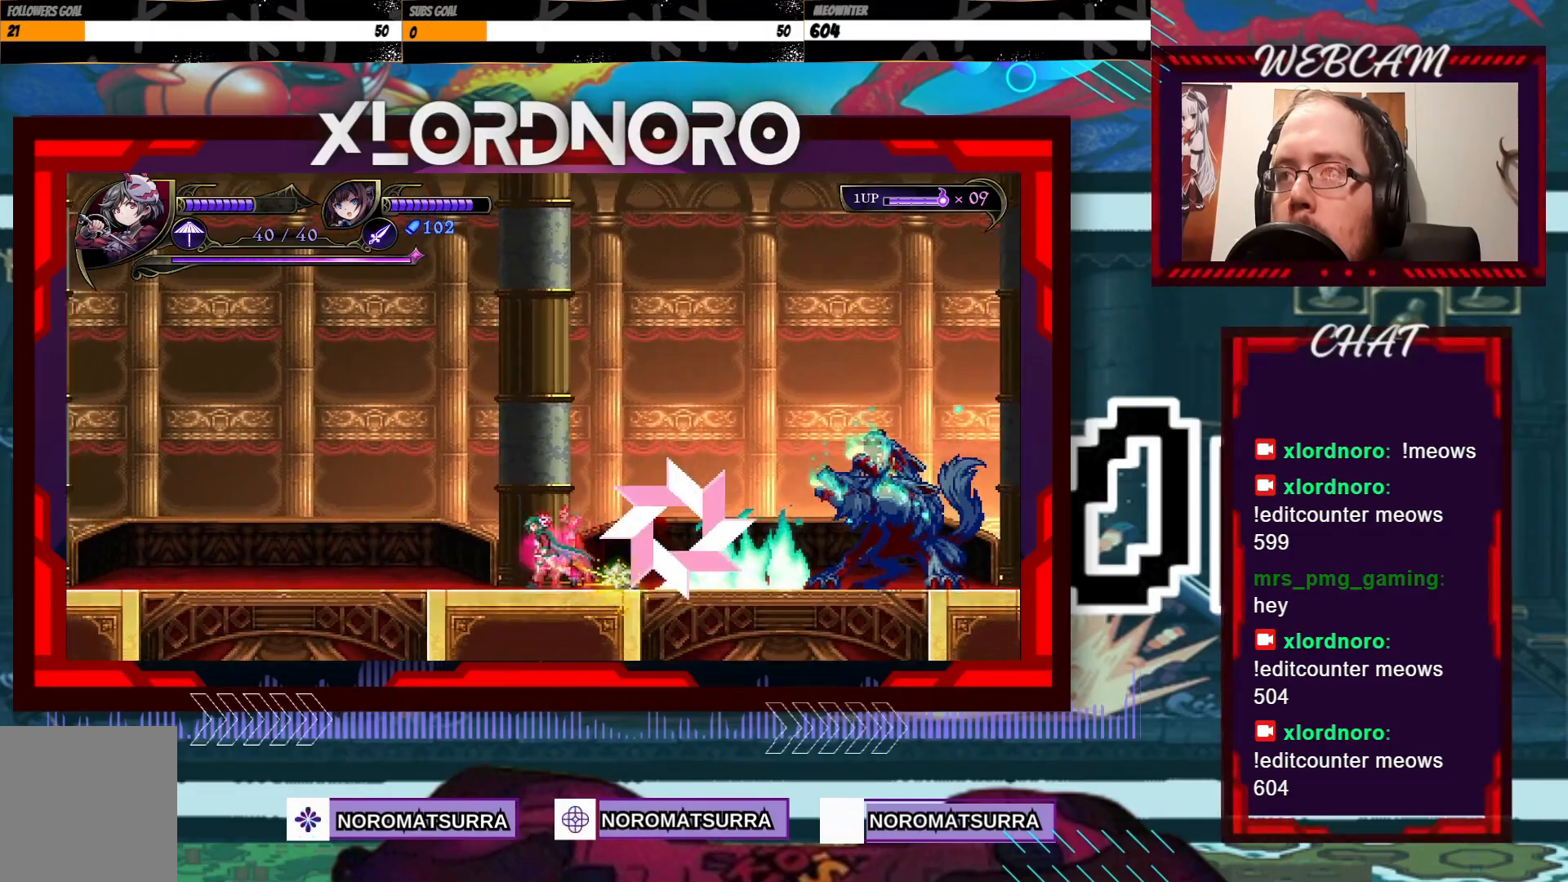
{"buttons": ["X"], "left_stick": "right", "right_stick": "center", "events": [[250, "left_stick", "right"]]}
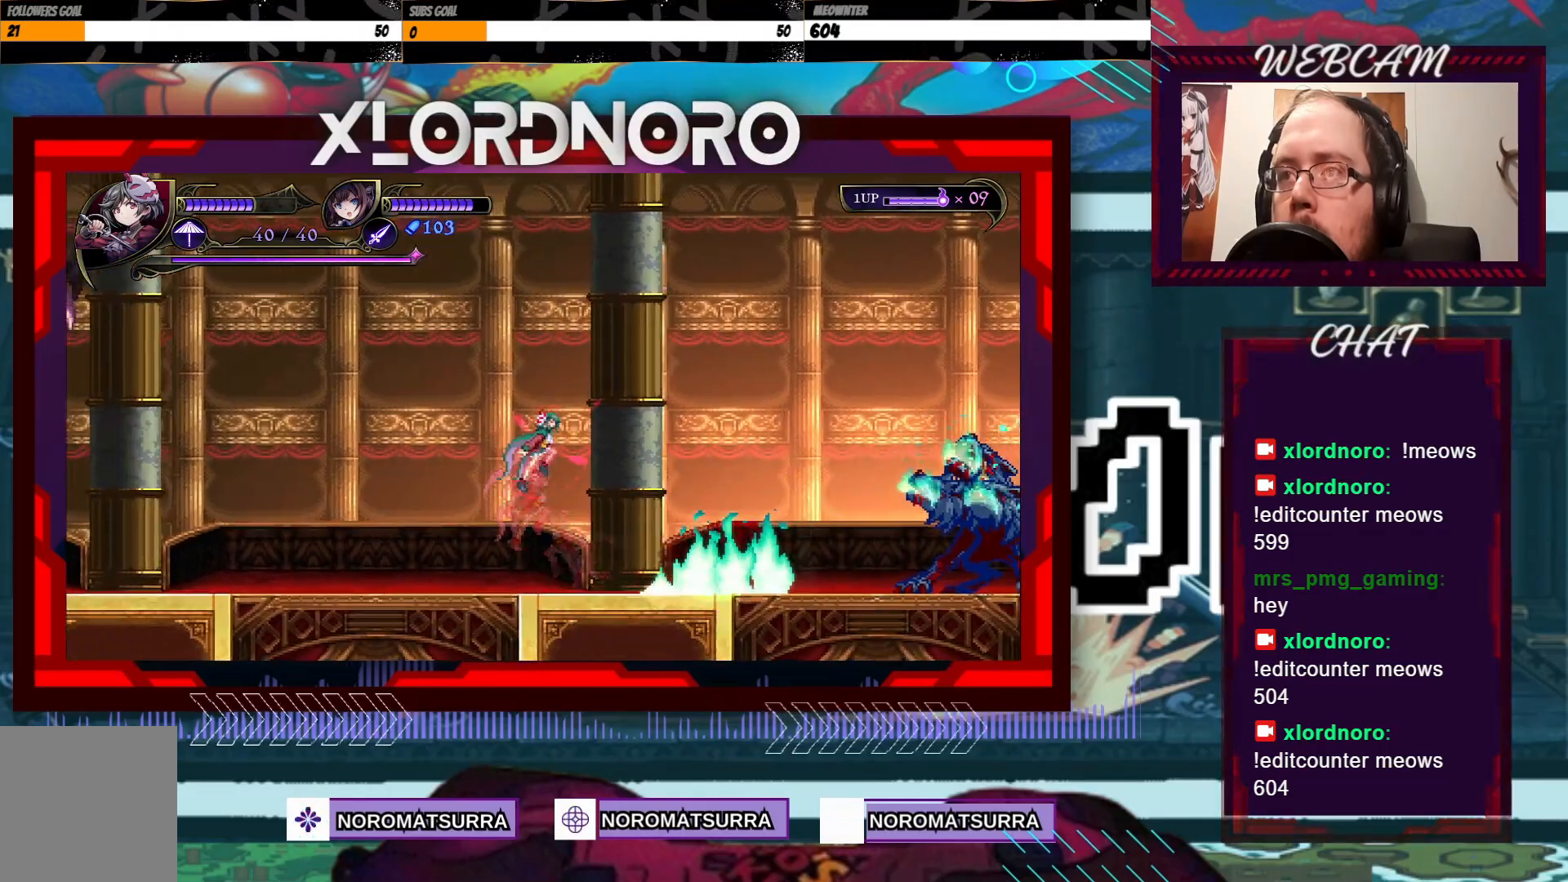
{"buttons": ["X"], "left_stick": "right", "right_stick": "center"}
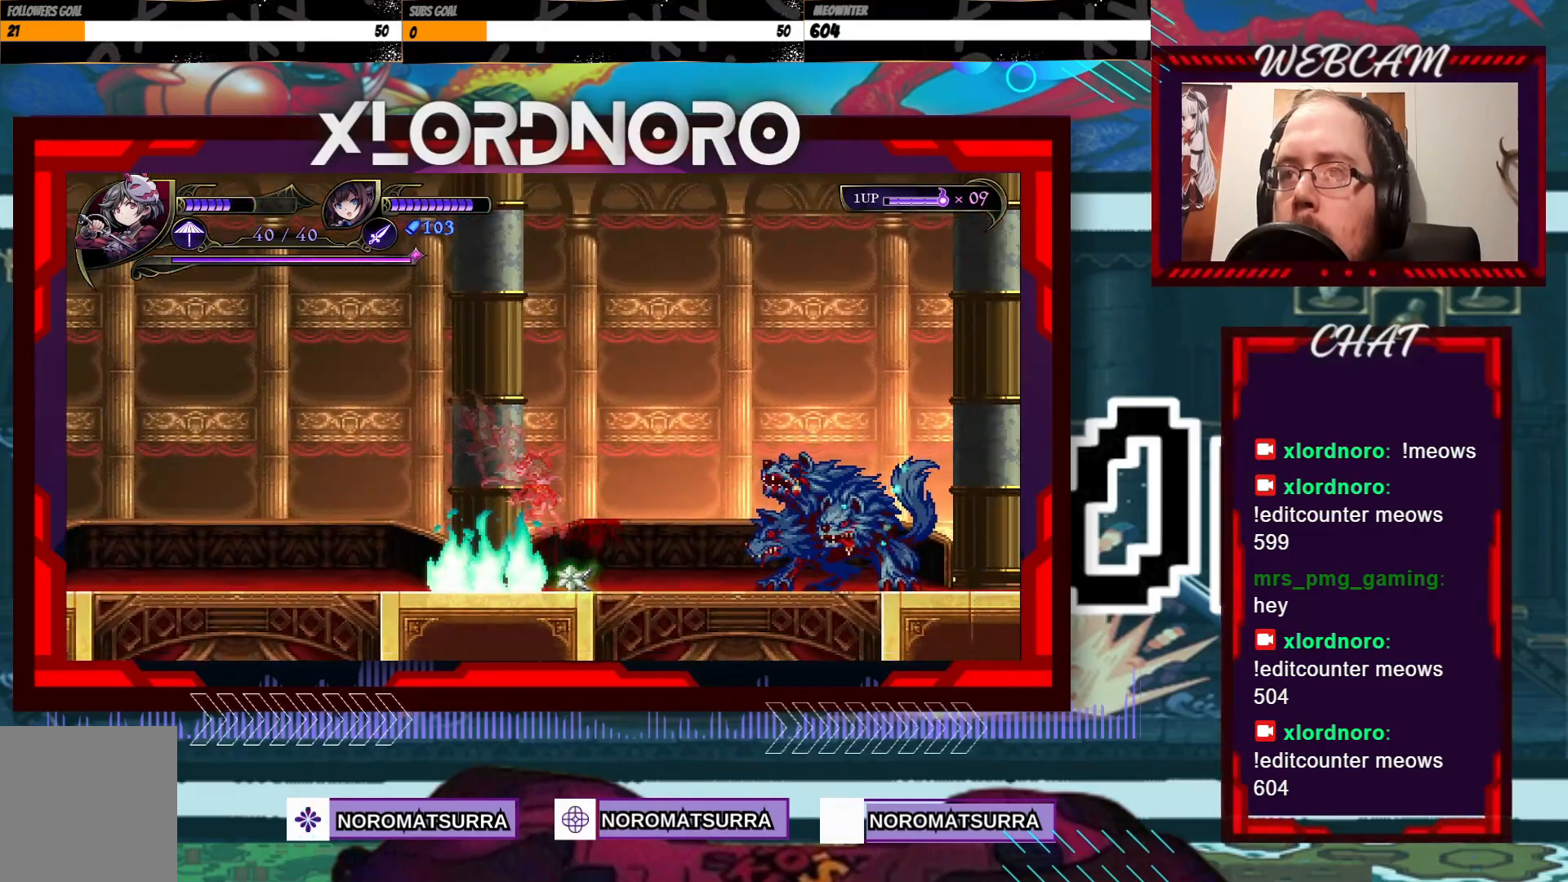
{"buttons": ["X"], "left_stick": "right", "right_stick": "center", "events": [[217, "left_stick", "center"], [367, "left_stick", "right"]]}
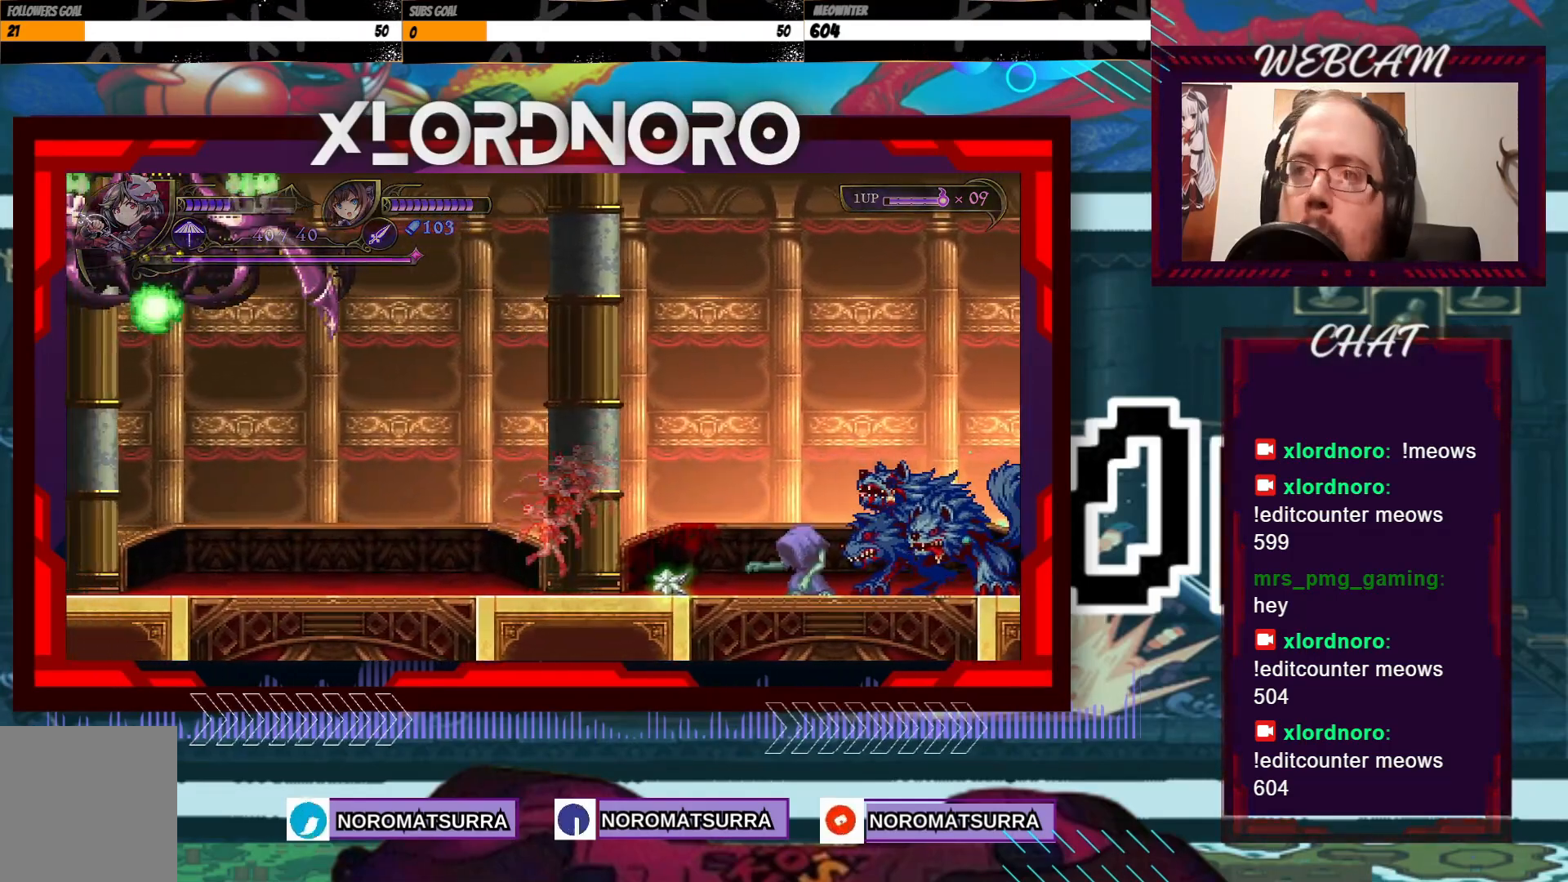
{"buttons": ["X"], "left_stick": "right", "right_stick": "center", "events": []}
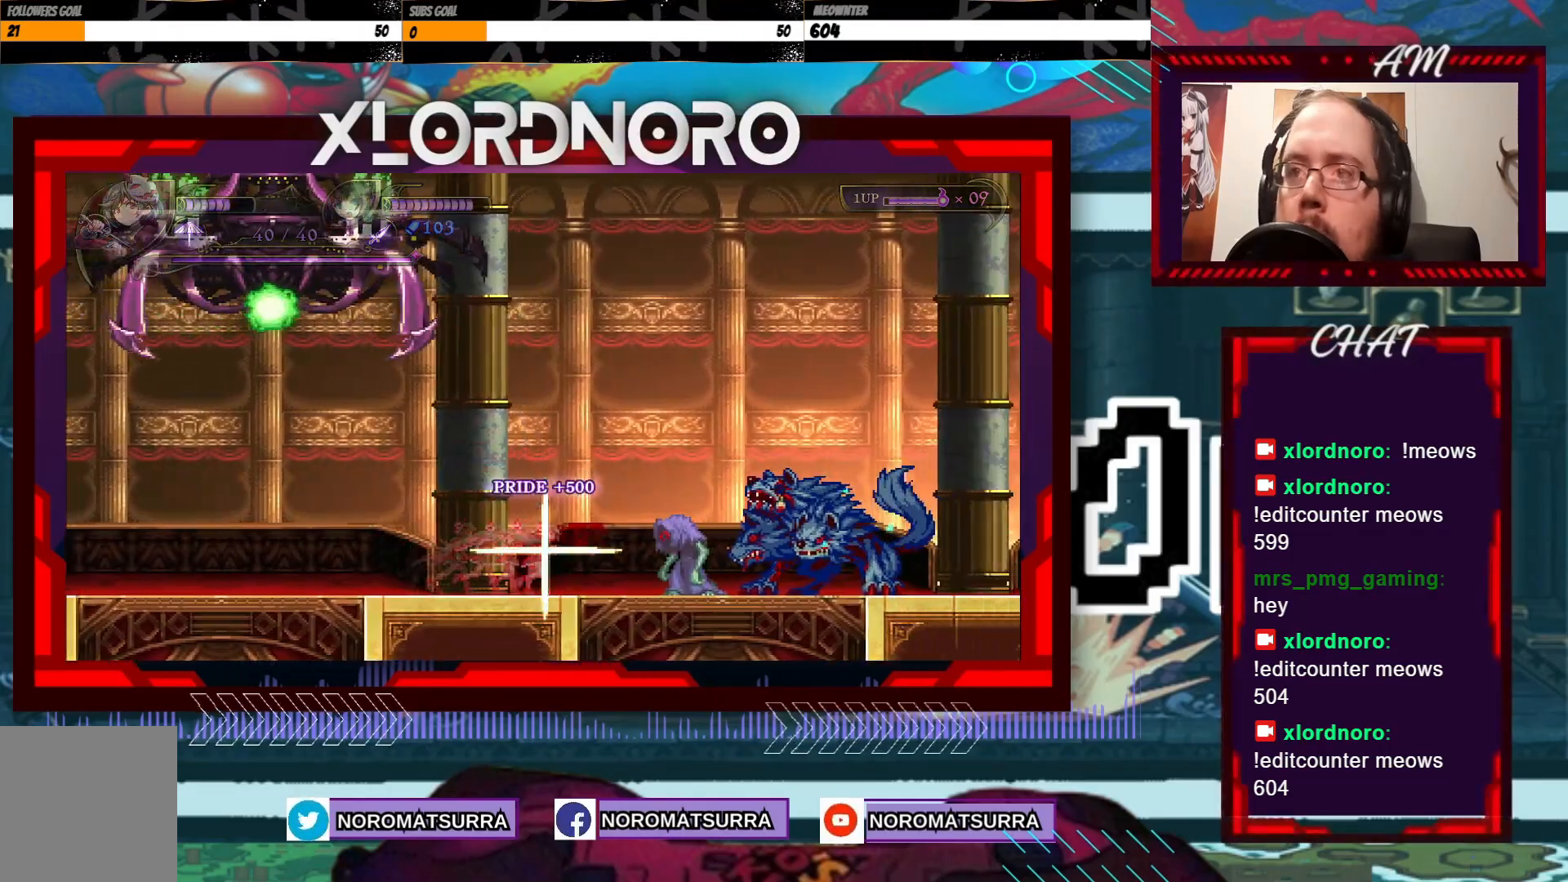
{"buttons": [], "left_stick": "center", "right_stick": "center", "events": [[67, "X", "up"], [150, "X", "down"], [150, "left_stick", "center"], [217, "X", "up"], [317, "X", "down"], [417, "X", "up"]]}
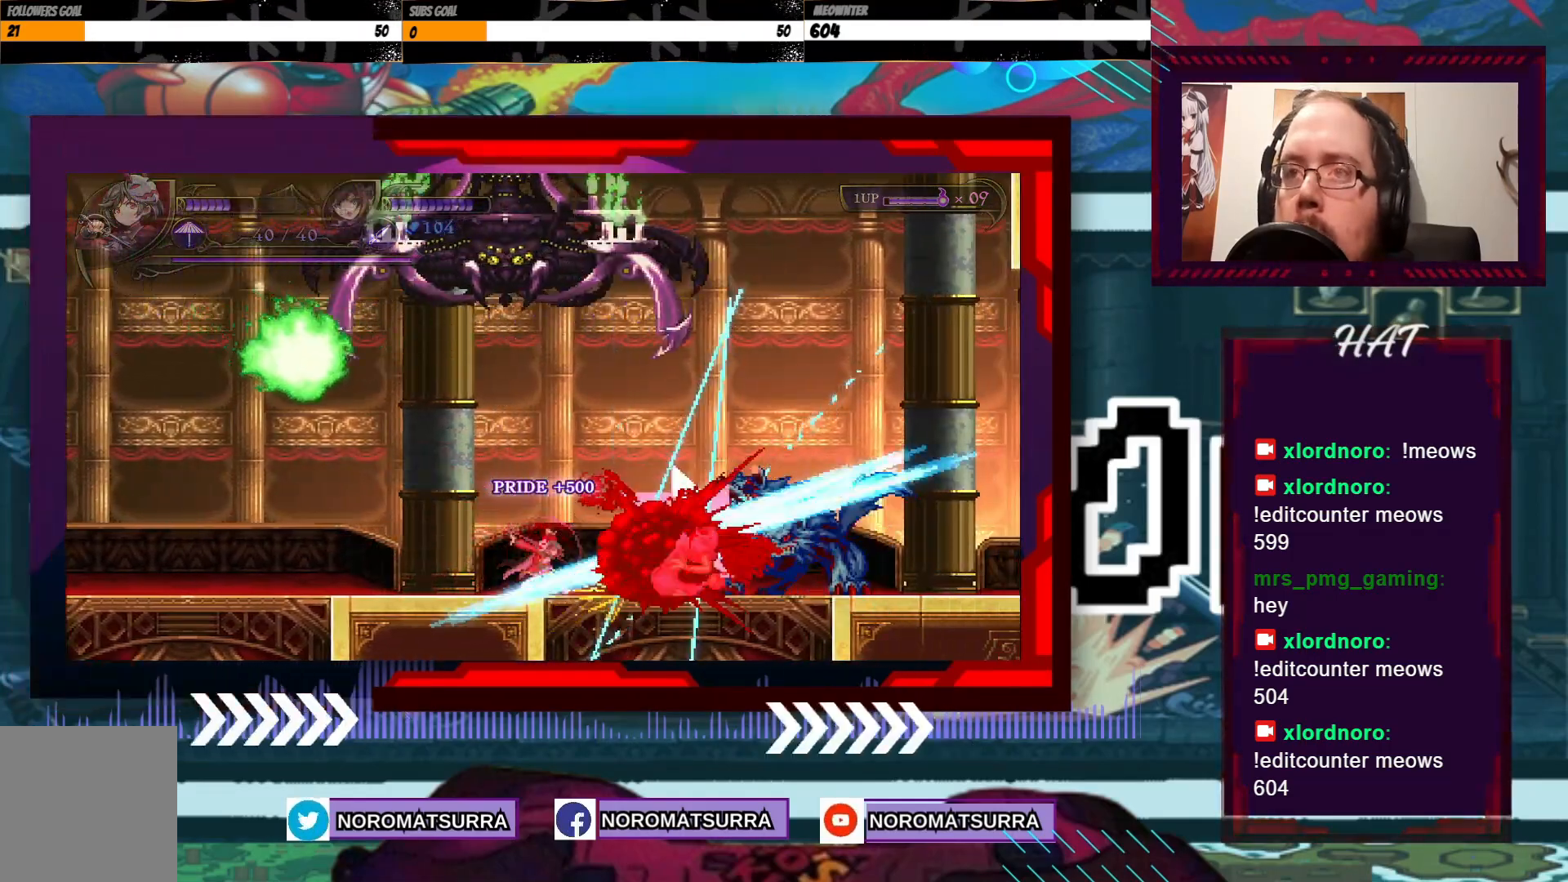
{"buttons": ["X"], "left_stick": "right", "right_stick": "center", "events": [[117, "left_stick", "right"], [500, "X", "down"]]}
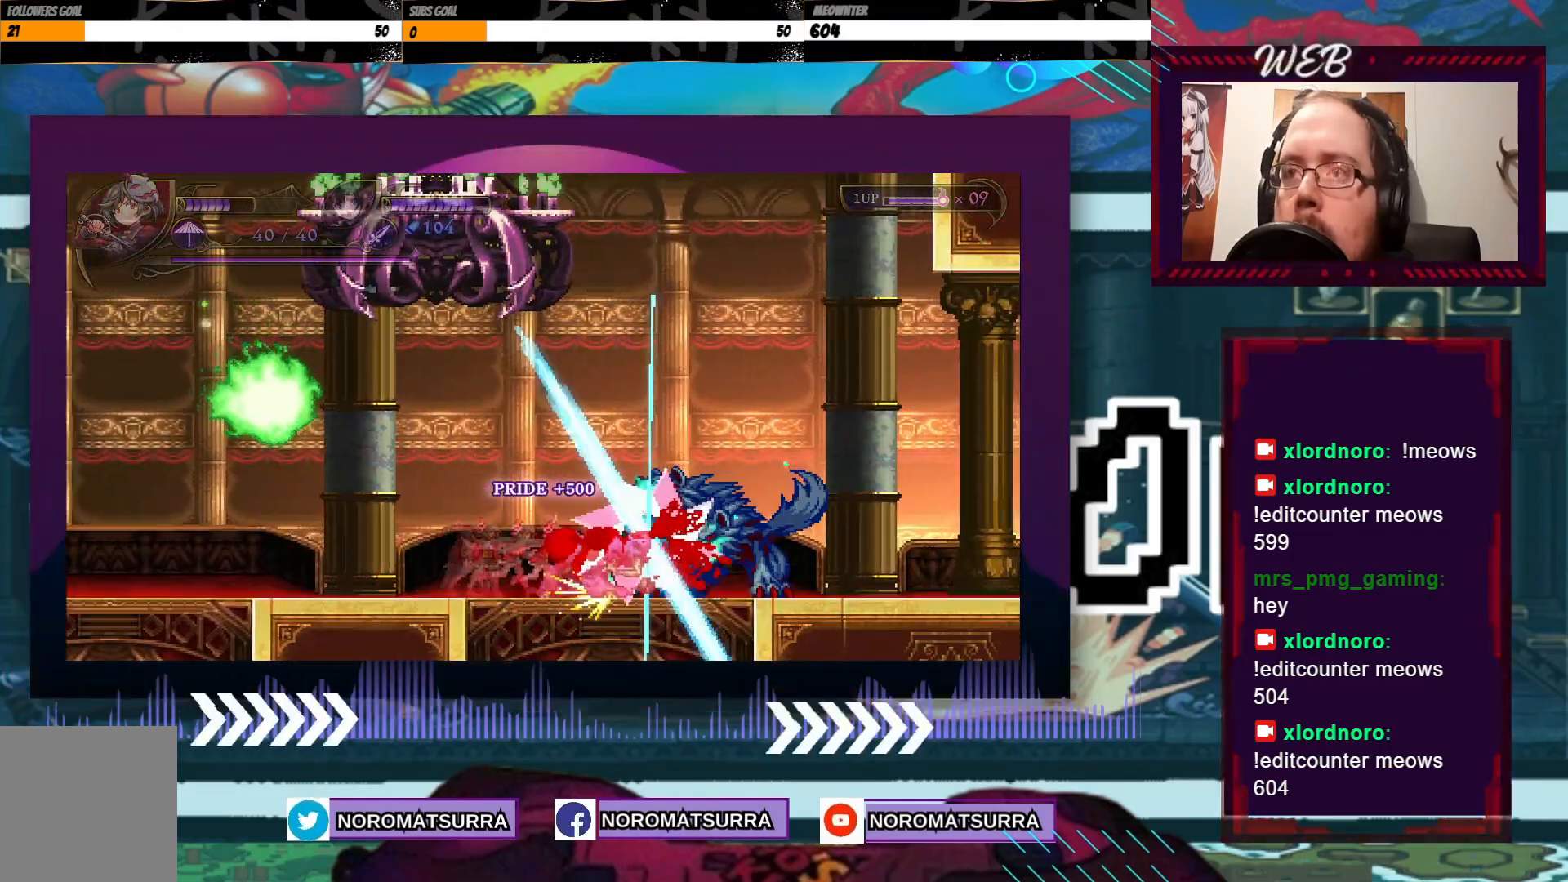
{"buttons": ["X"], "left_stick": "center", "right_stick": "center", "events": [[17, "left_stick", "center"], [67, "X", "up"], [167, "X", "down"], [417, "X", "up"], [467, "X", "down"]]}
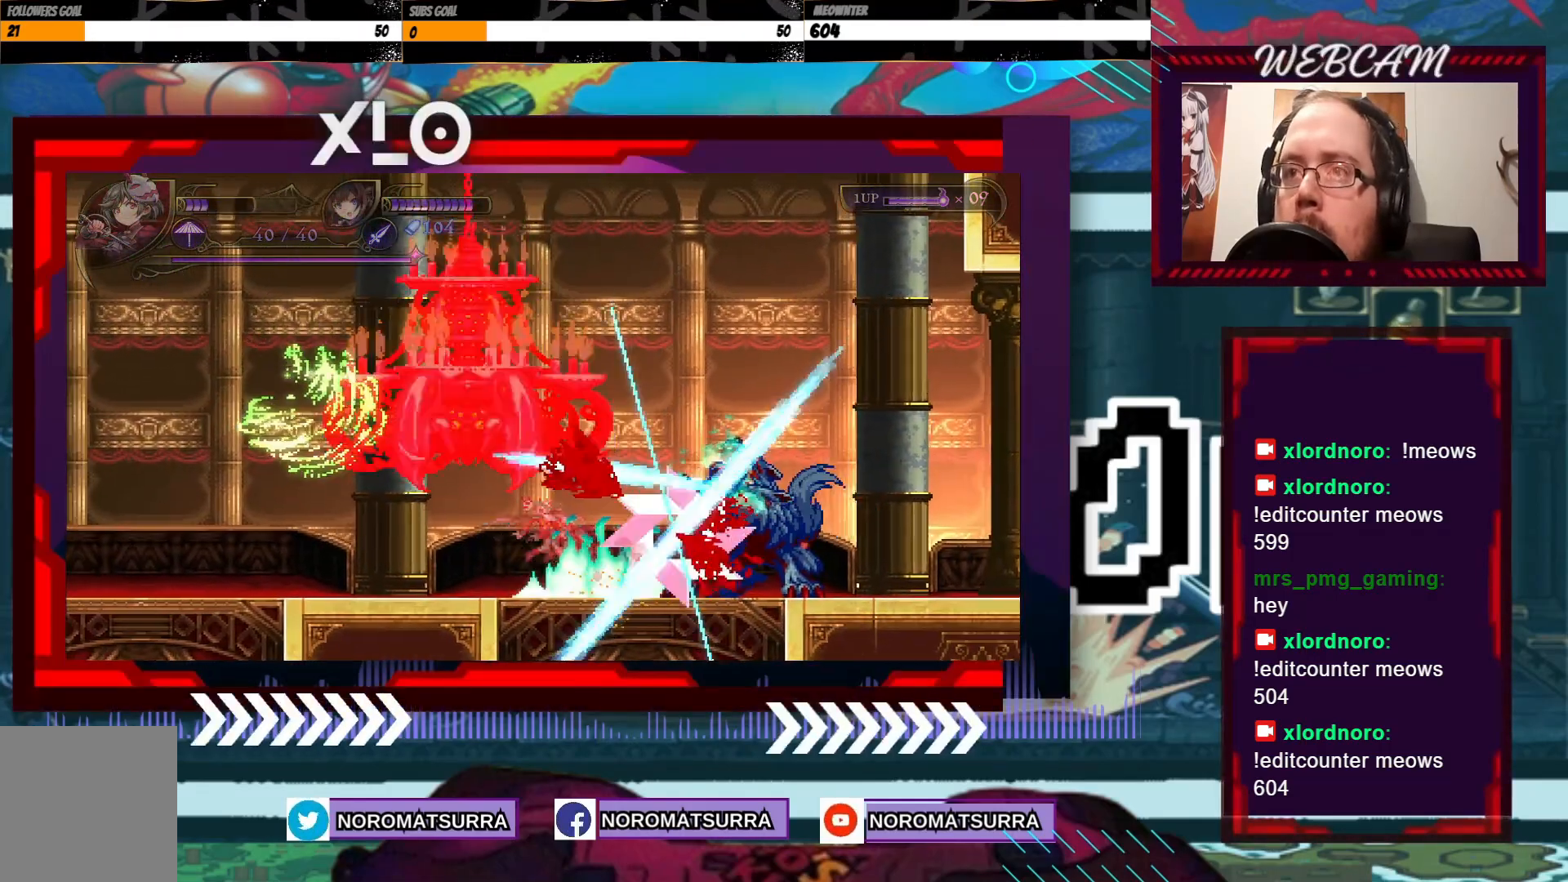
{"buttons": [], "left_stick": "right", "right_stick": "center", "events": [[67, "X", "up"], [67, "left_stick", "right"]]}
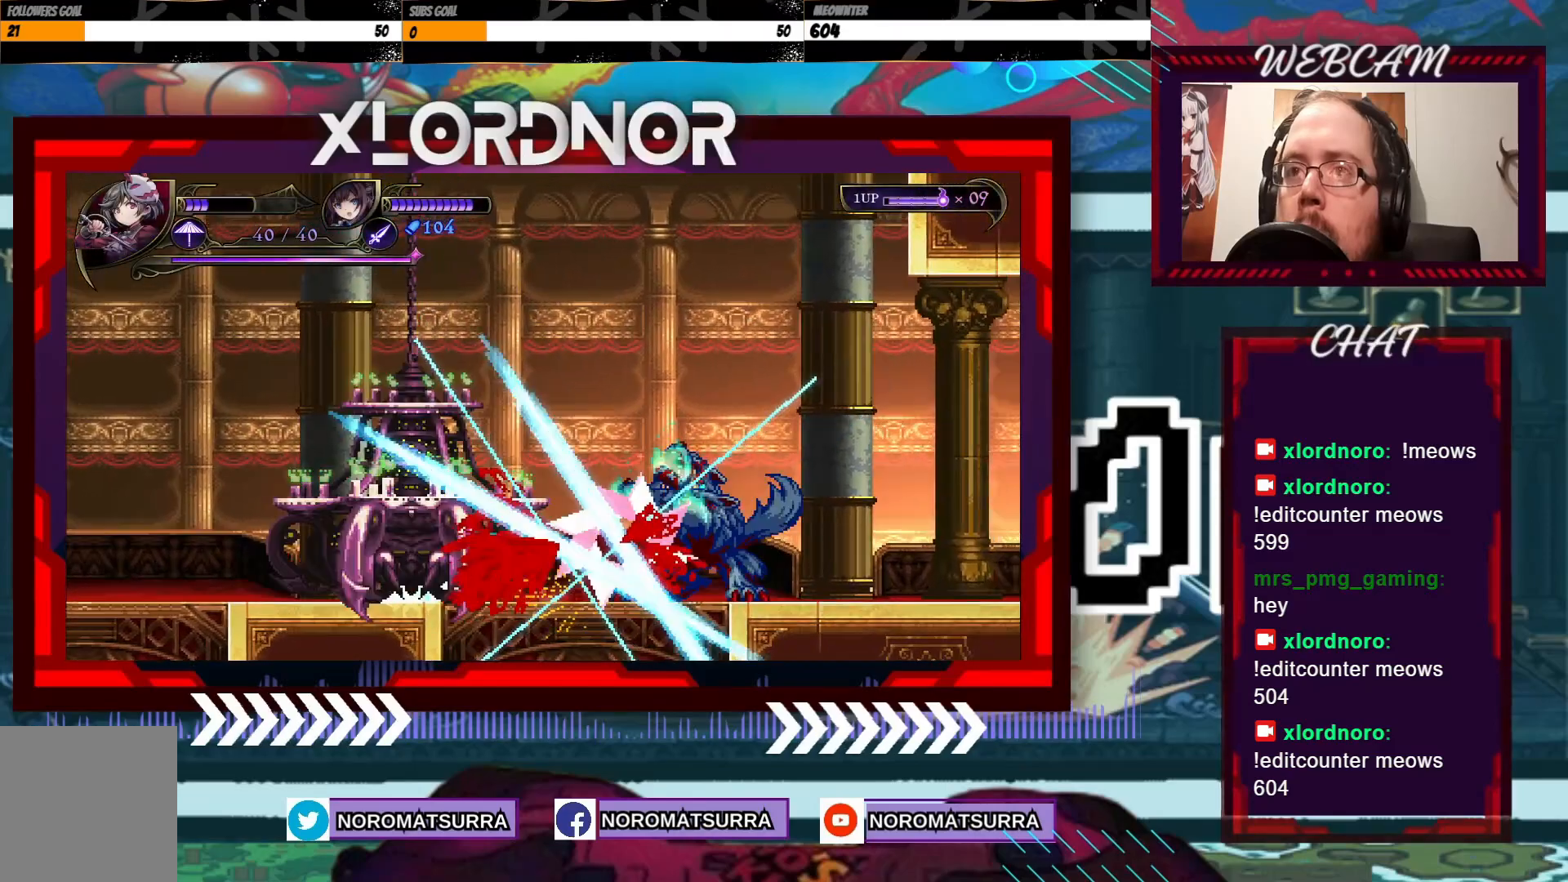
{"buttons": [], "left_stick": "center", "right_stick": "center", "events": [[17, "X", "down"], [67, "left_stick", "center"], [117, "X", "up"], [200, "X", "down"], [300, "X", "up"], [367, "X", "down"], [467, "X", "up"]]}
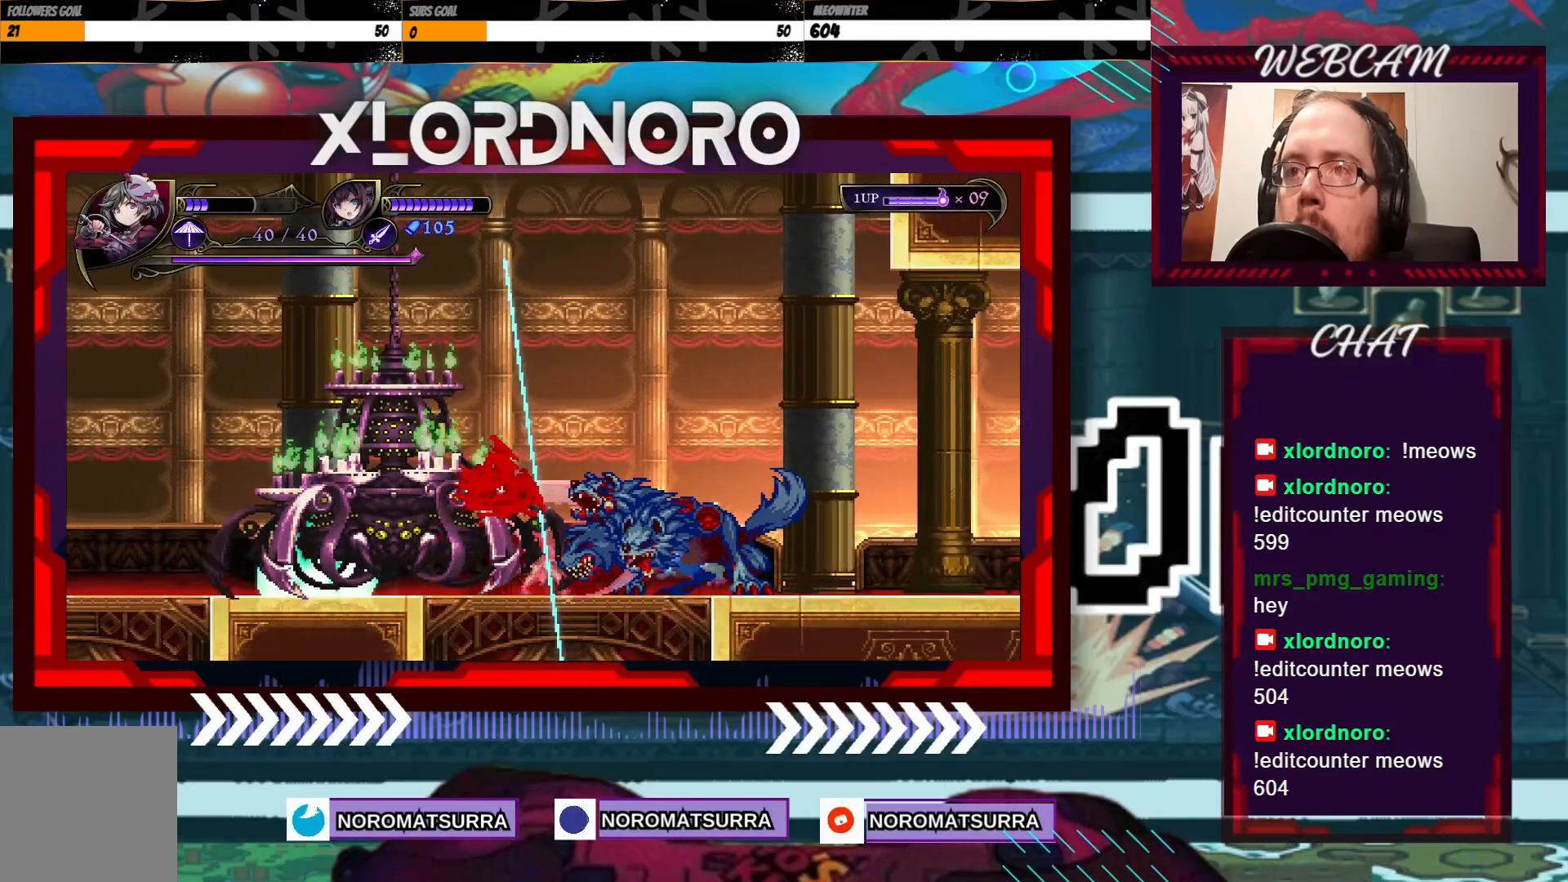
{"buttons": [], "left_stick": "center", "right_stick": "center", "events": [[17, "X", "down"], [117, "X", "up"], [217, "X", "down"], [317, "X", "up"], [367, "X", "down"], [467, "X", "up"]]}
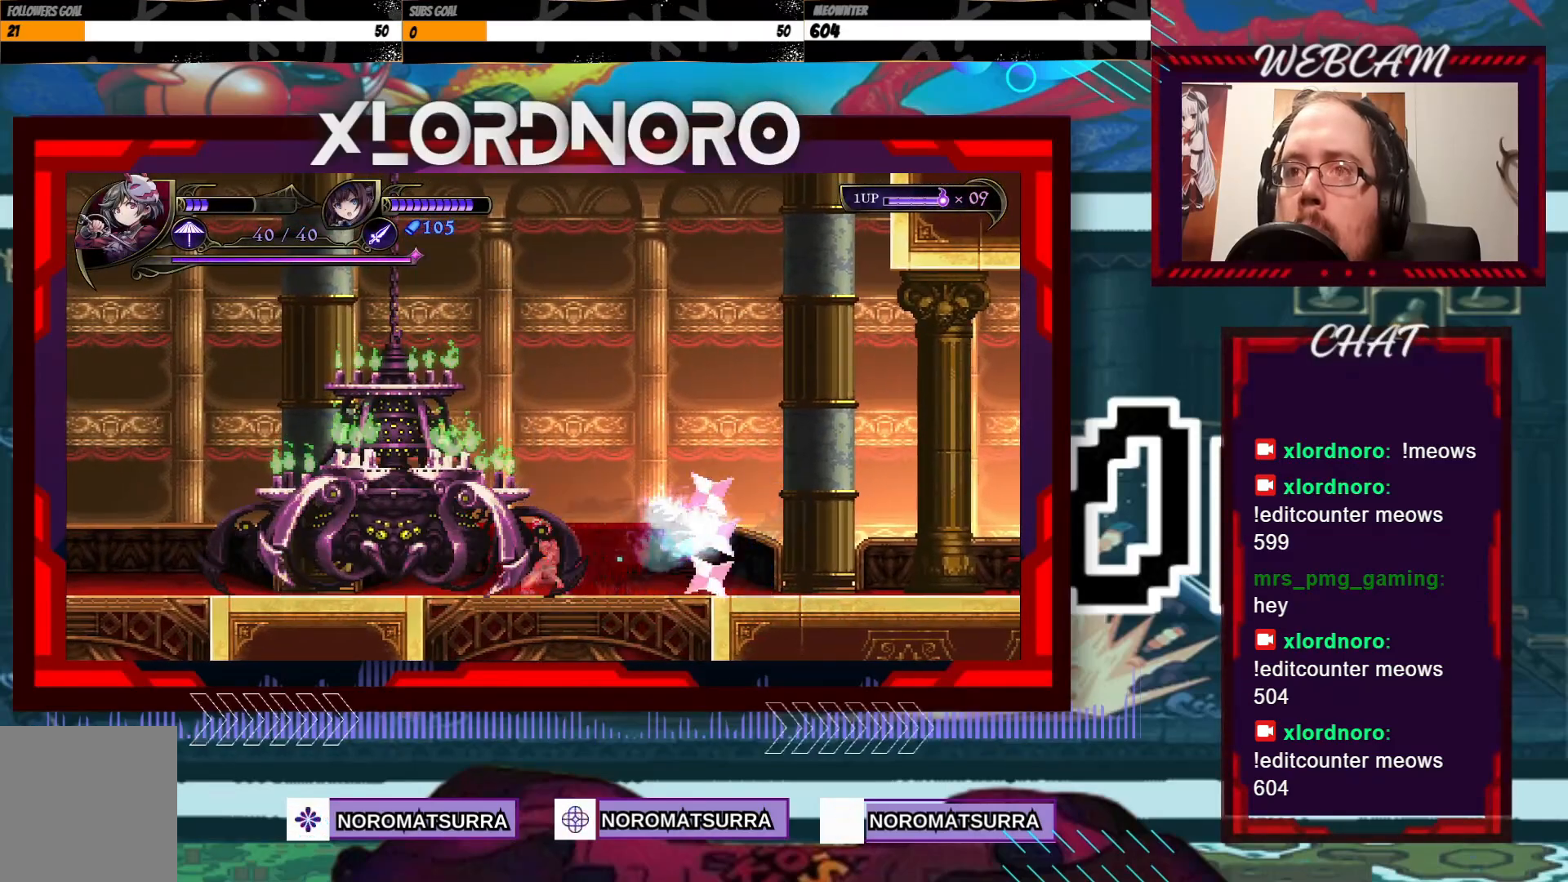
{"buttons": [], "left_stick": "right", "right_stick": "center", "events": [[67, "X", "down"], [117, "X", "up"], [200, "left_stick", "right"]]}
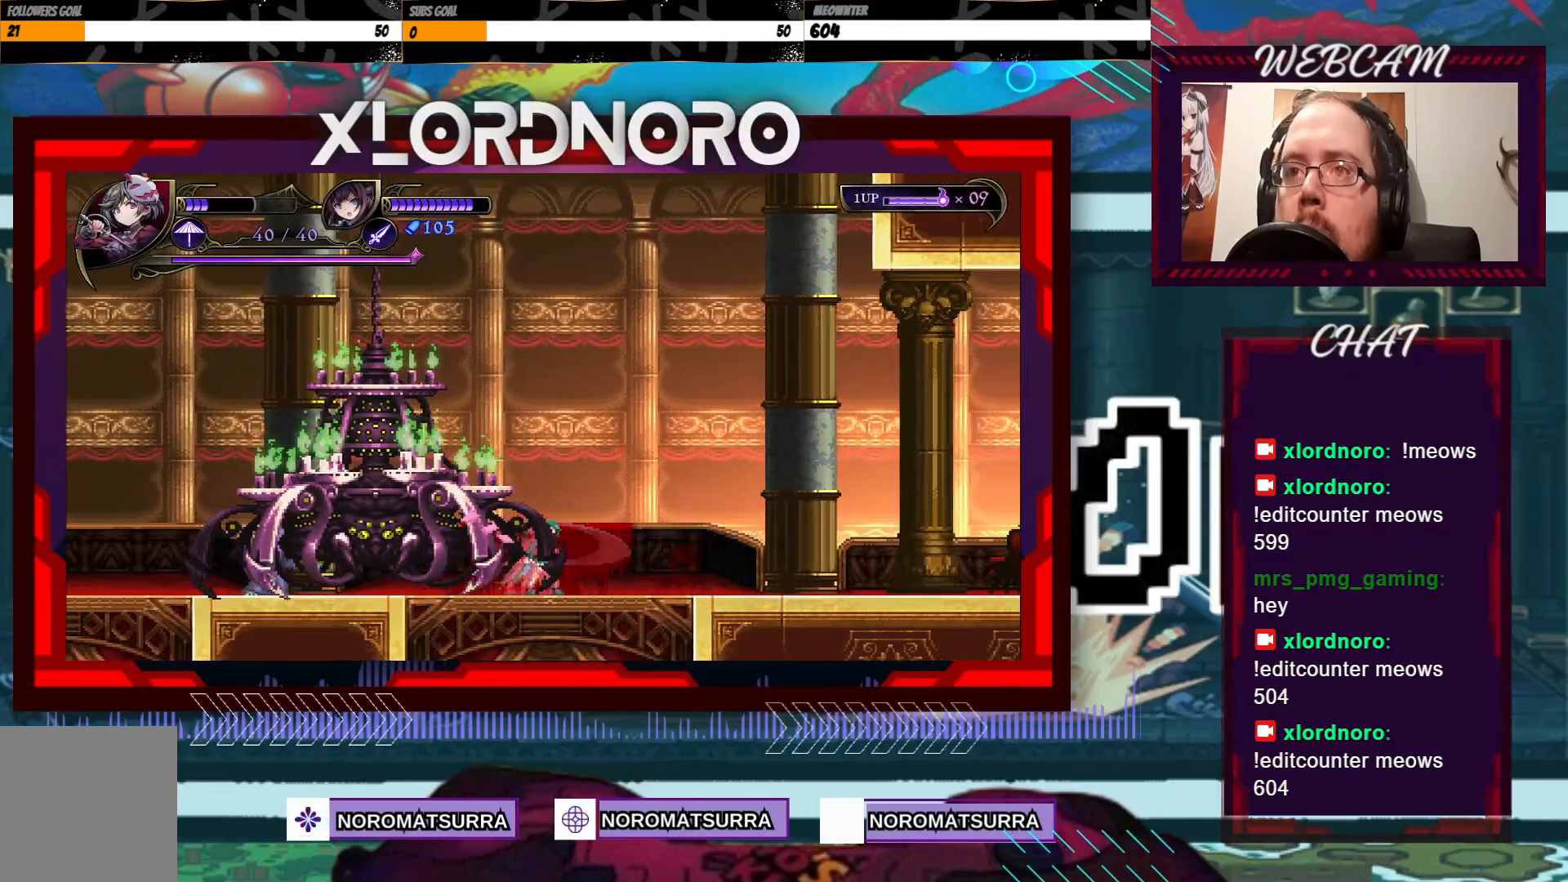
{"buttons": [], "left_stick": "right", "right_stick": "center", "events": []}
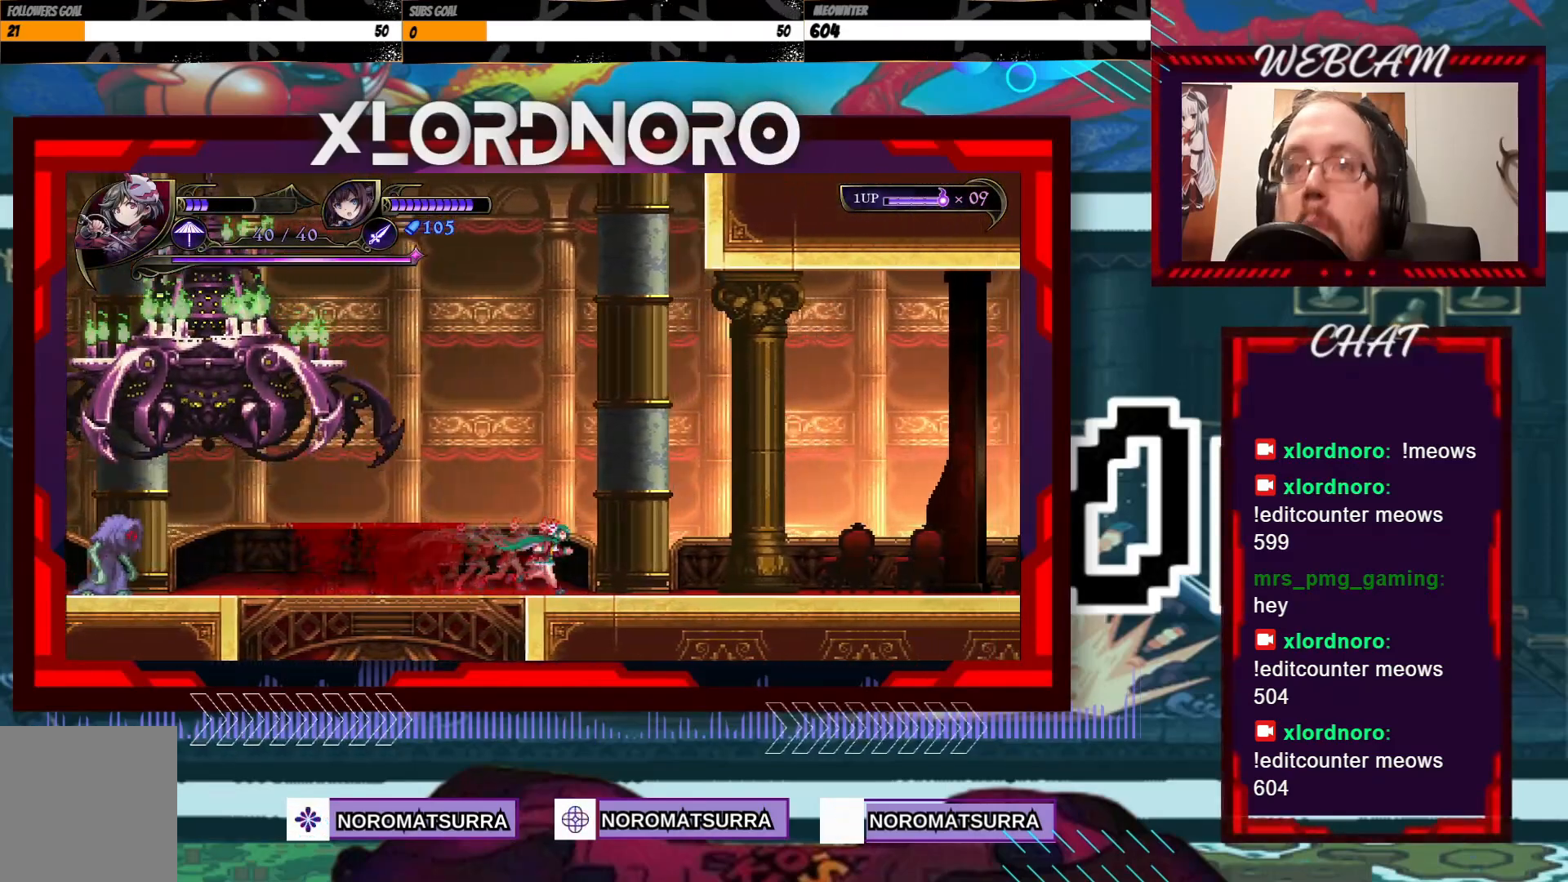
{"buttons": [], "left_stick": "right", "right_stick": "center", "events": []}
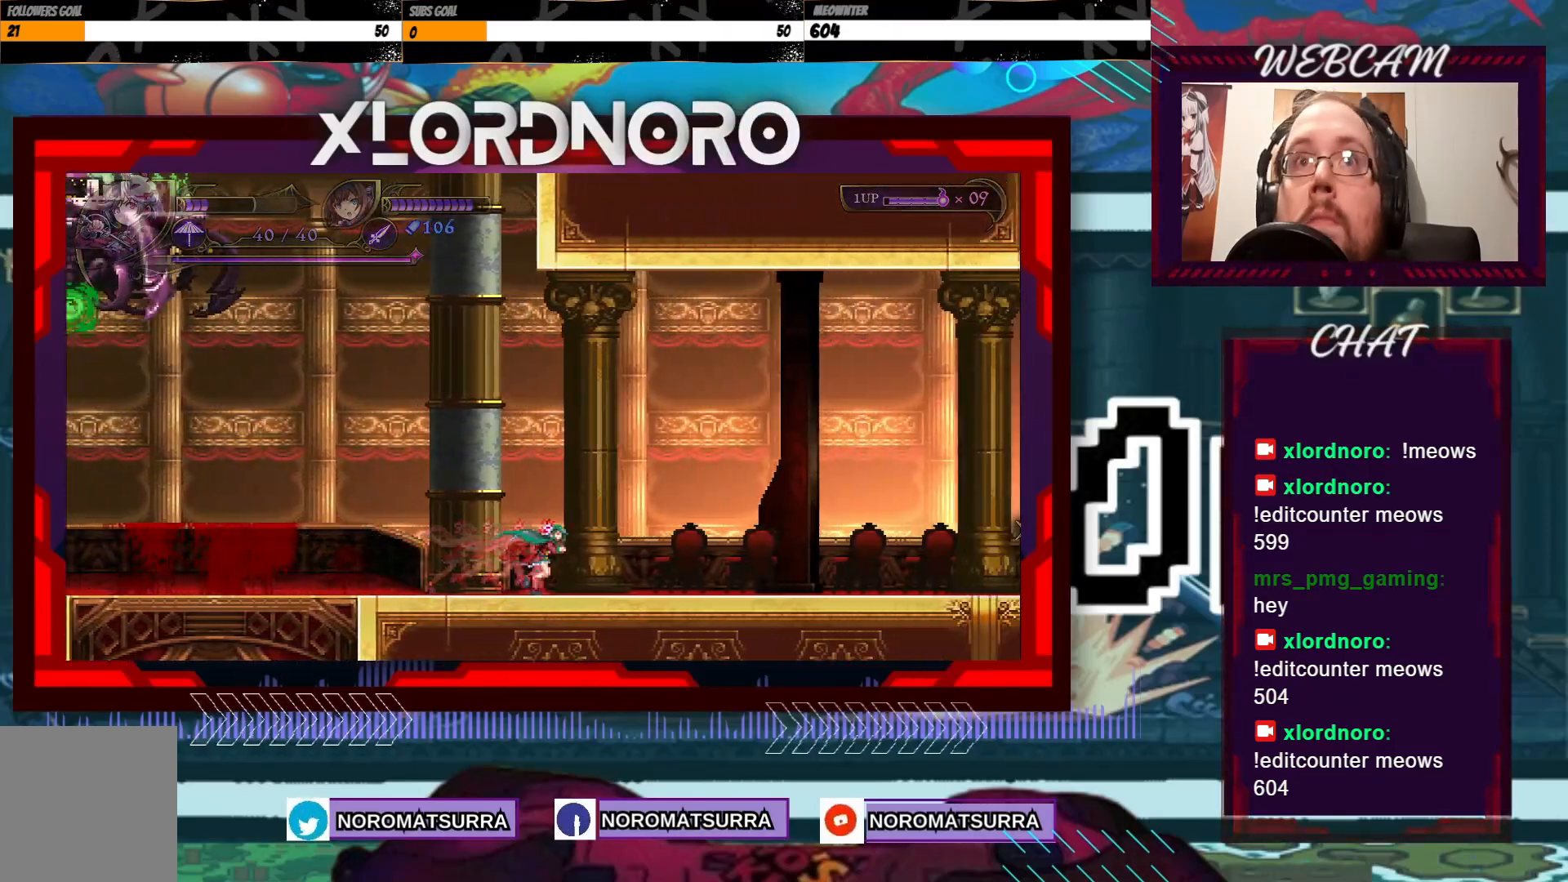
{"buttons": [], "left_stick": "right", "right_stick": "center", "events": []}
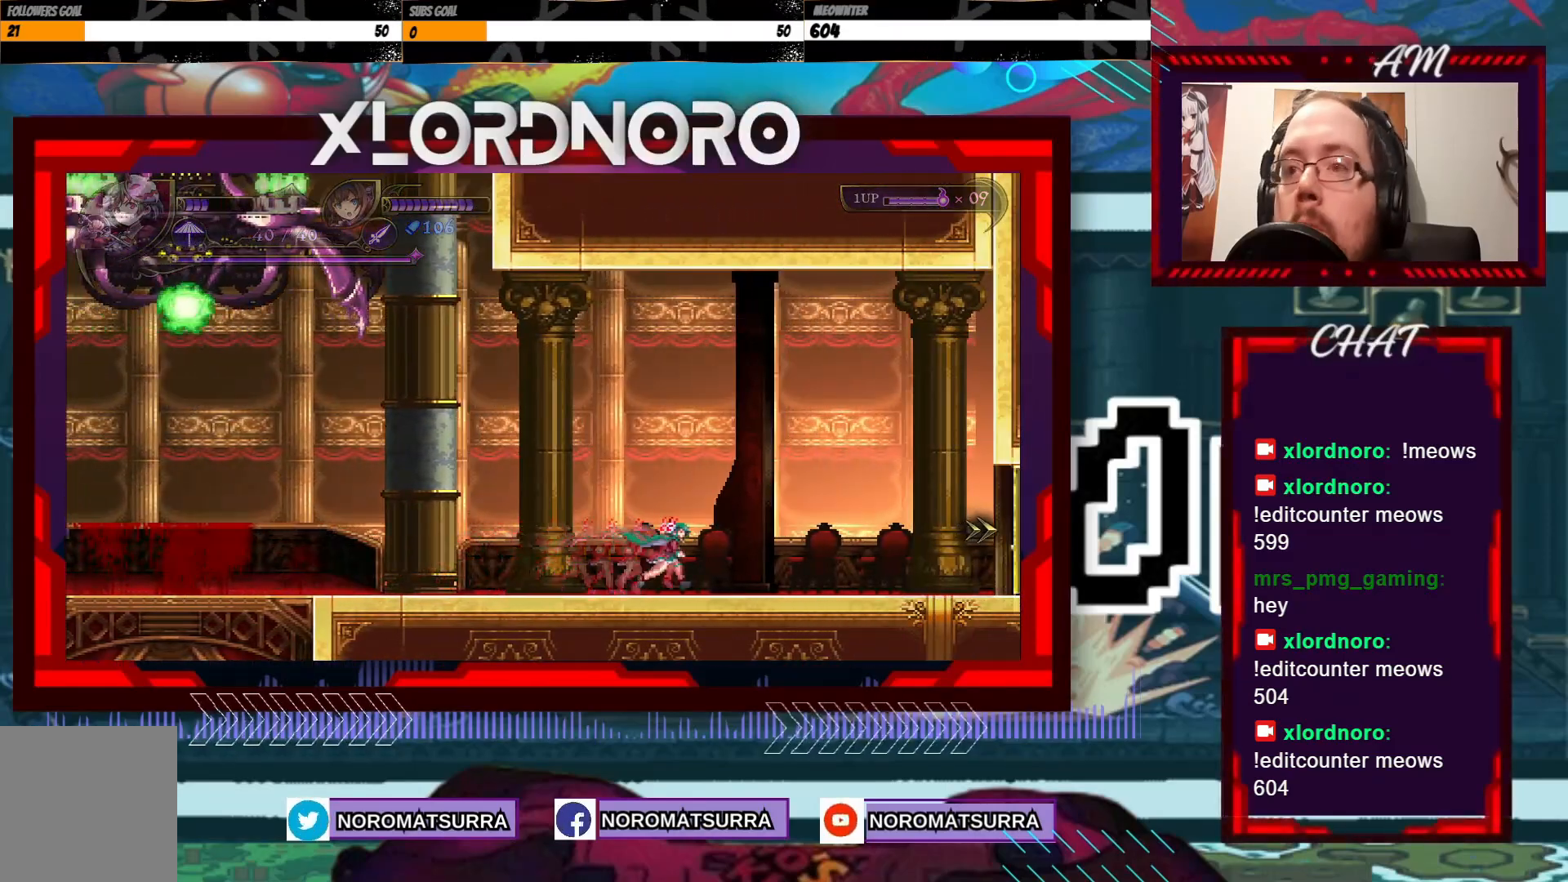
{"buttons": [], "left_stick": "right", "right_stick": "center", "events": []}
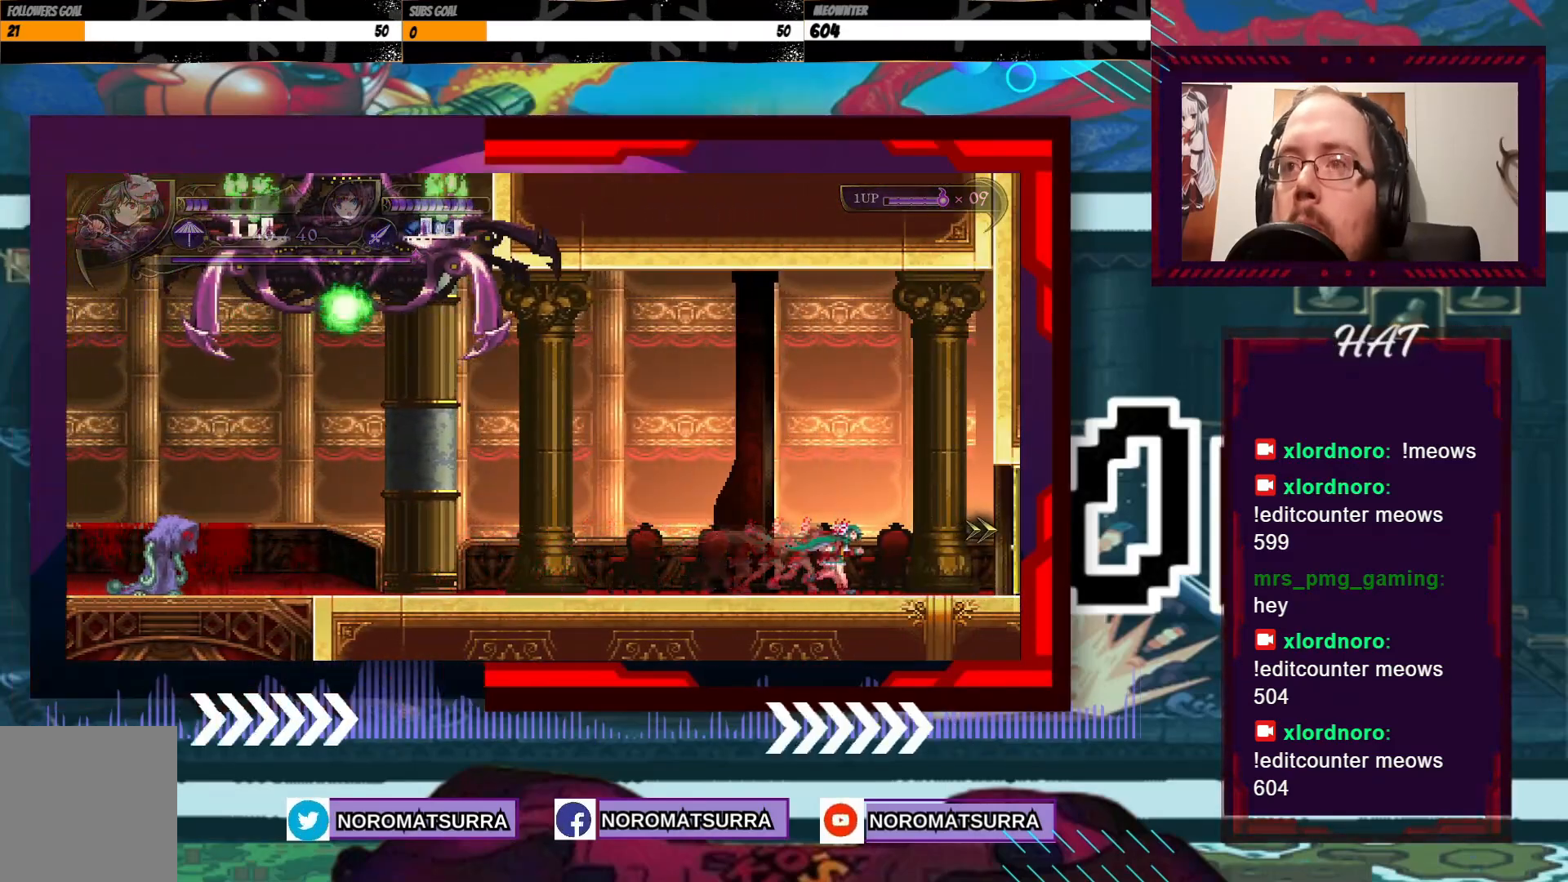
{"buttons": [], "left_stick": "right", "right_stick": "center", "events": [[17, "left_stick", "center"], [167, "left_stick", "right"]]}
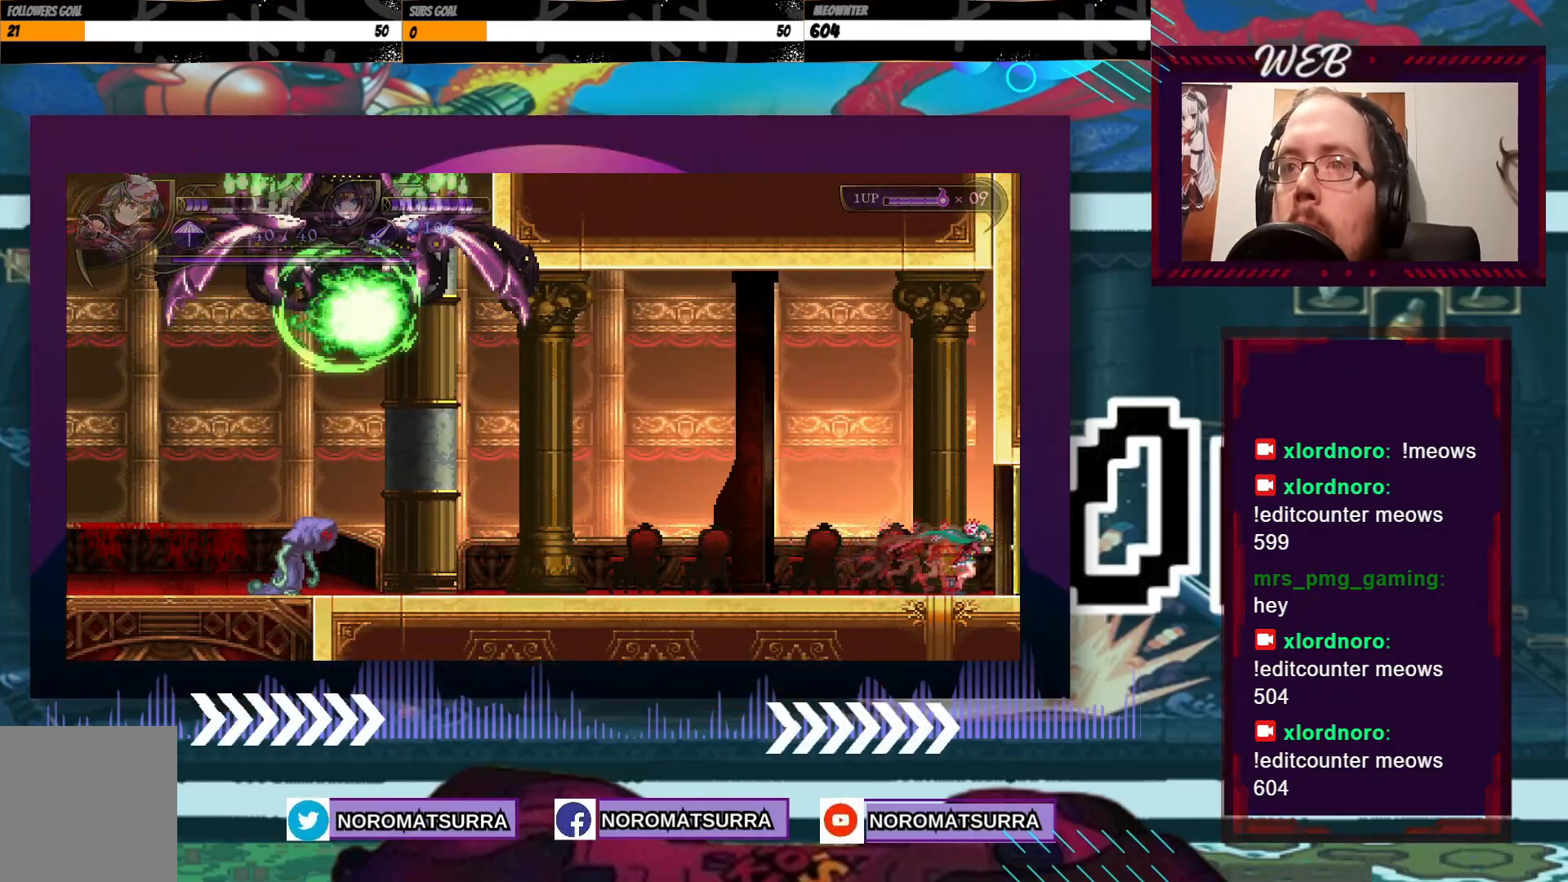
{"buttons": [], "left_stick": "right", "right_stick": "center", "events": []}
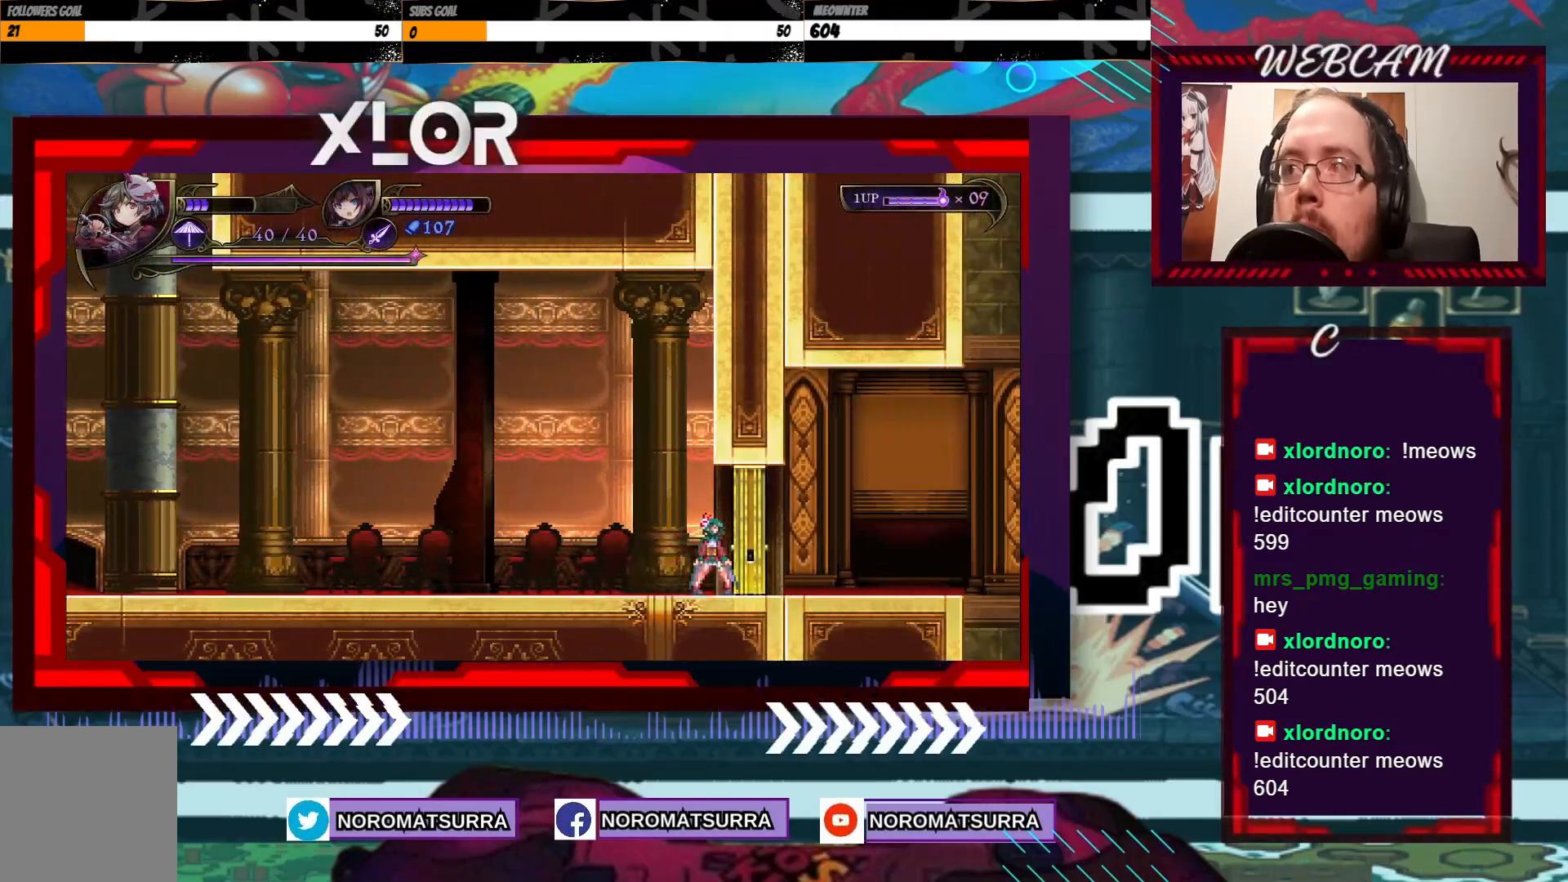
{"buttons": [], "left_stick": "center", "right_stick": "center", "events": [[17, "left_stick", "center"]]}
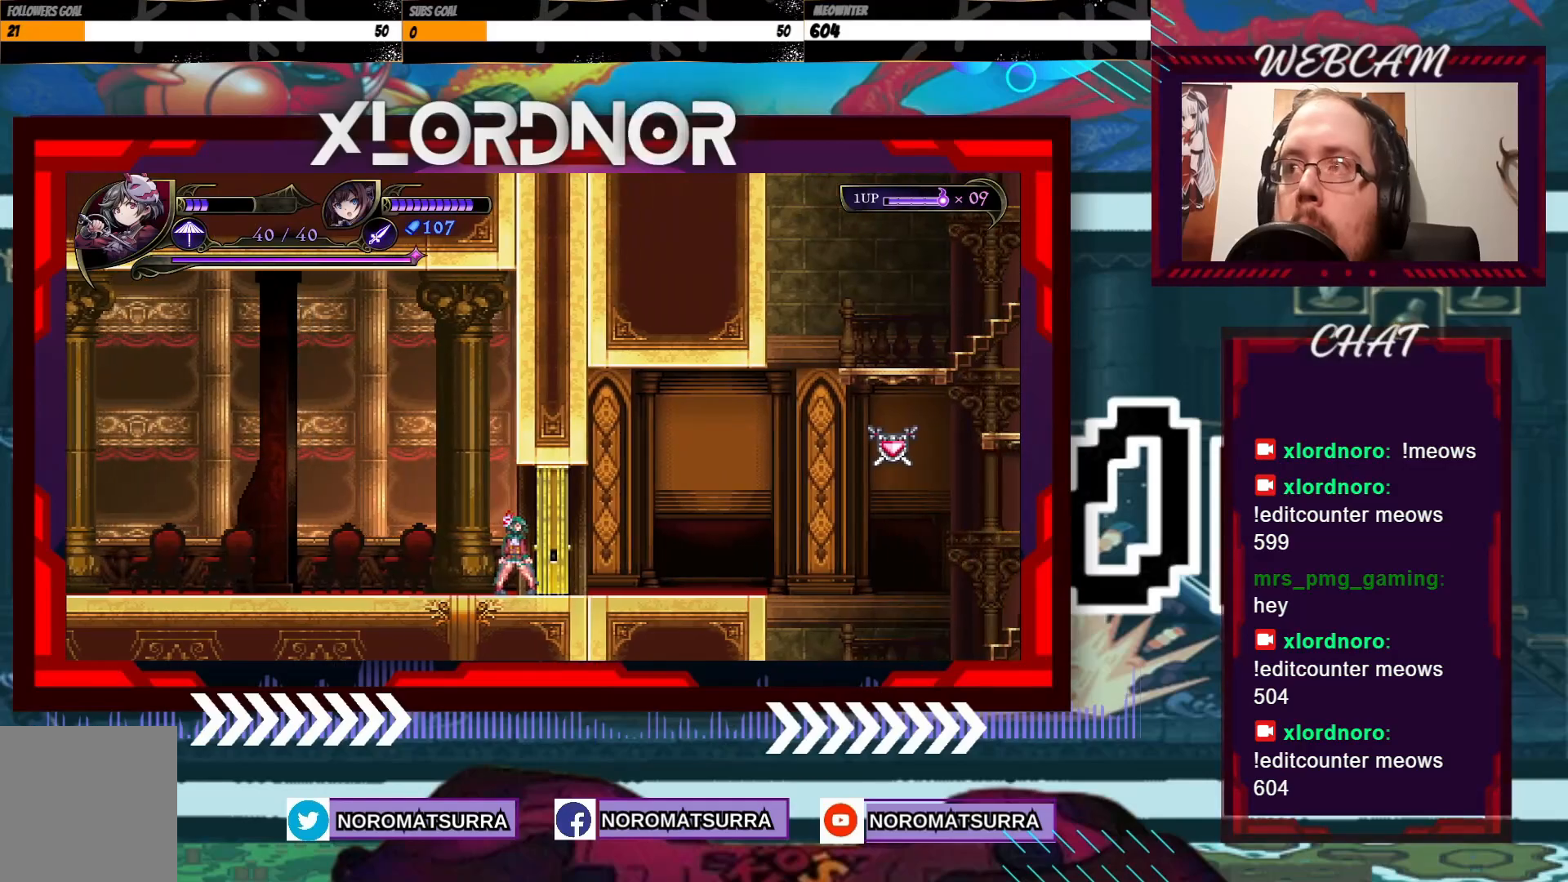
{"buttons": [], "left_stick": "center", "right_stick": "center", "events": []}